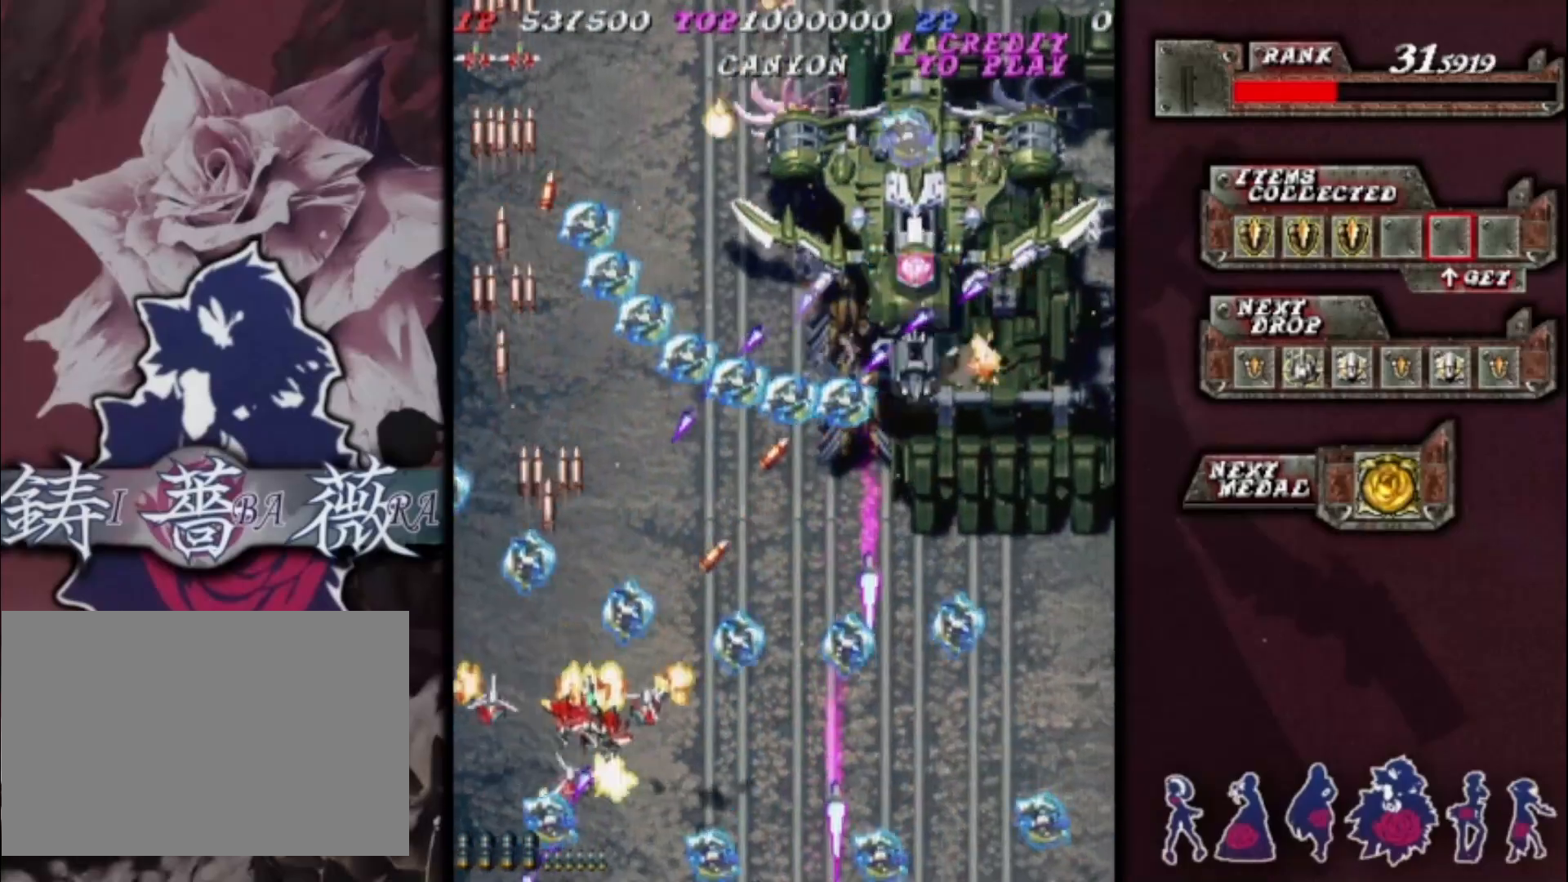
Gameplay with a controller (arcade stick); each line is a JSON object with the inputs held at the frame after it. "events" lists button and stick changes between this image and that frame as [ms after this image, input, new state], when the widget could be followed in between. Not read: L3 R3 other_buttons.
{"buttons": [], "left_stick": "center", "events": [[67, "left_stick", "center"], [200, "left_stick", "down-right"], [267, "left_stick", "center"]]}
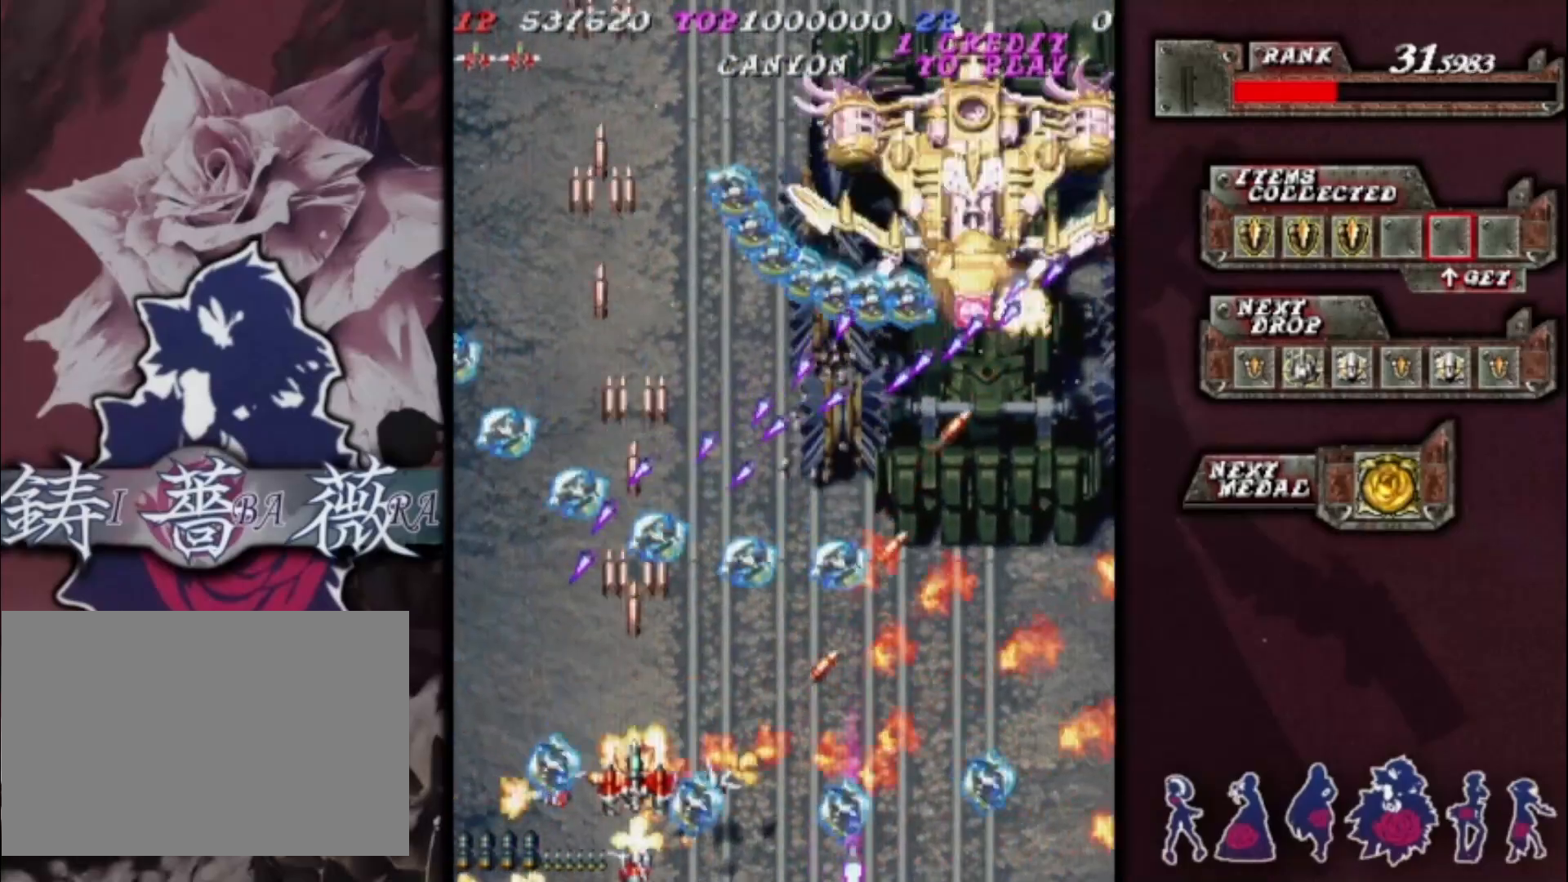
{"buttons": [], "left_stick": "center", "events": [[267, "left_stick", "right"], [367, "left_stick", "center"]]}
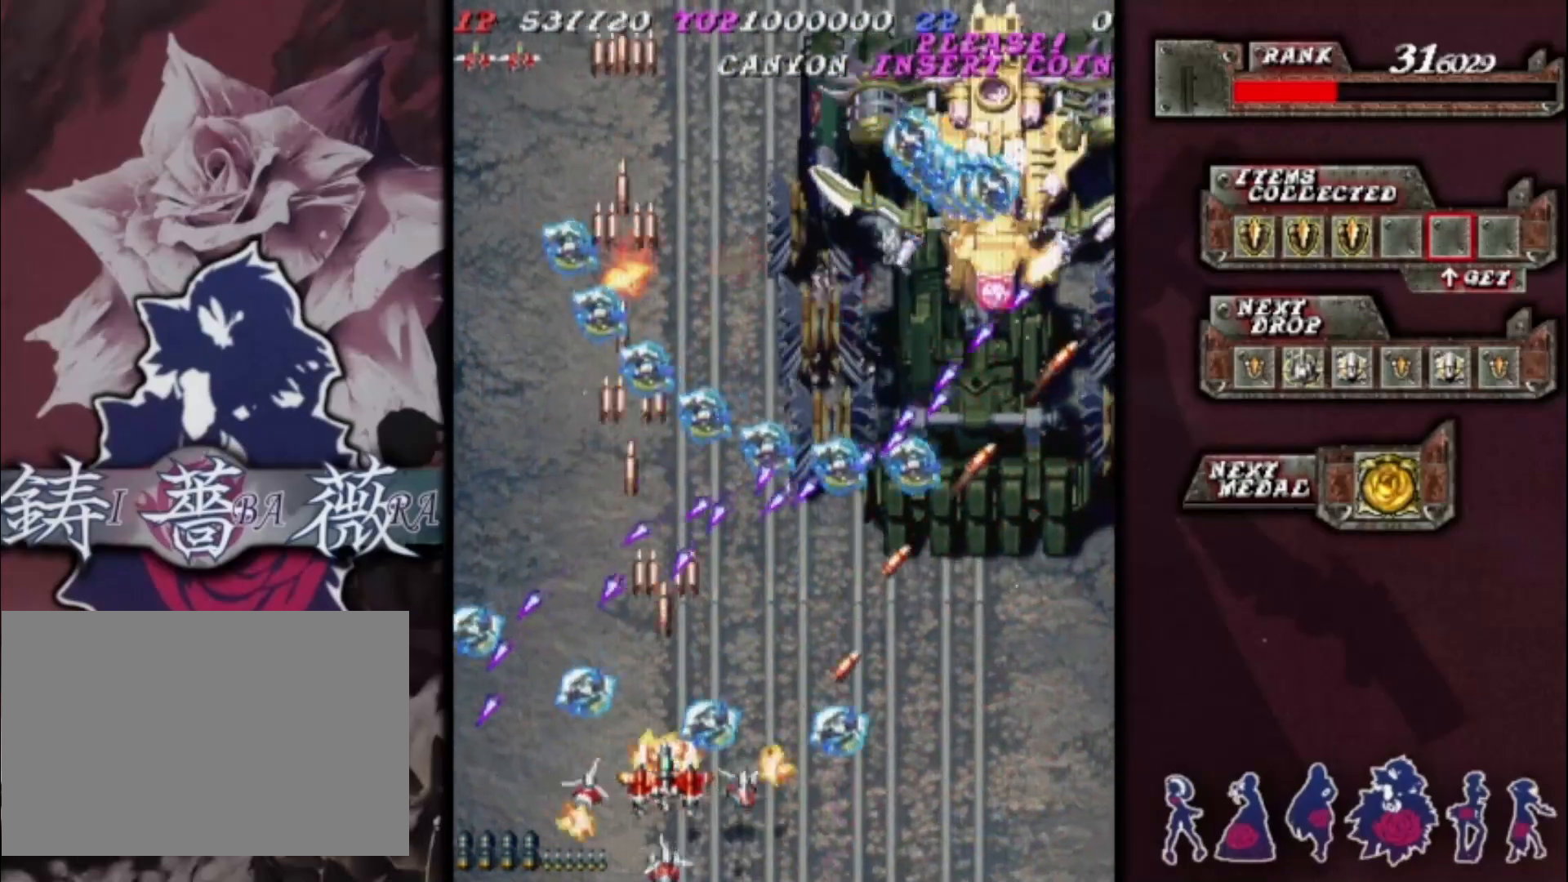
{"buttons": [], "left_stick": "right", "events": [[33, "left_stick", "left"], [133, "left_stick", "center"], [400, "left_stick", "right"]]}
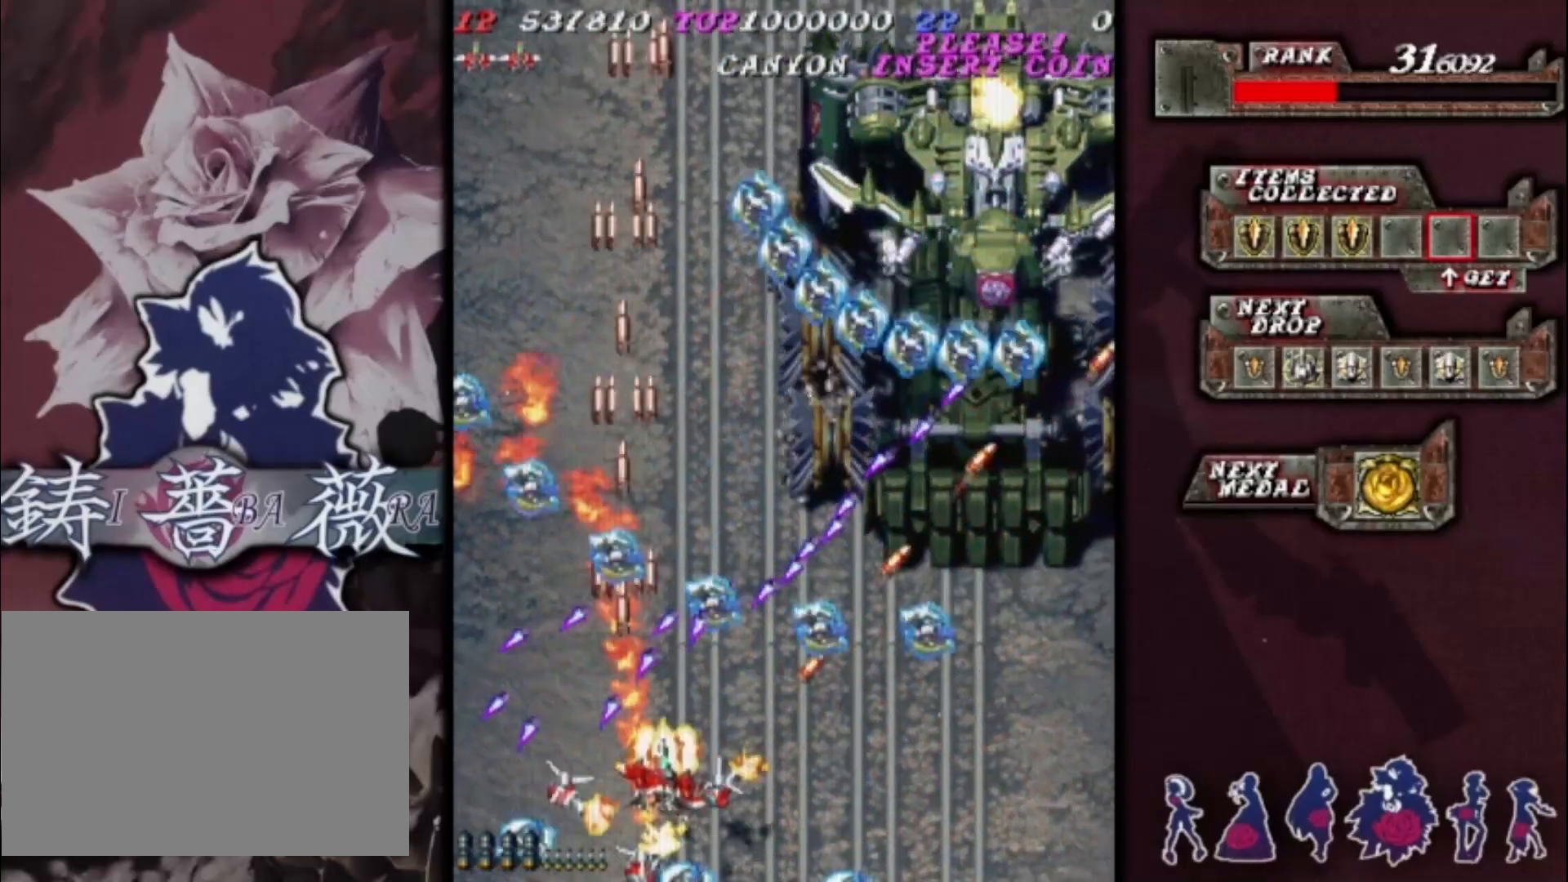
{"buttons": [], "left_stick": "center", "events": [[100, "left_stick", "center"]]}
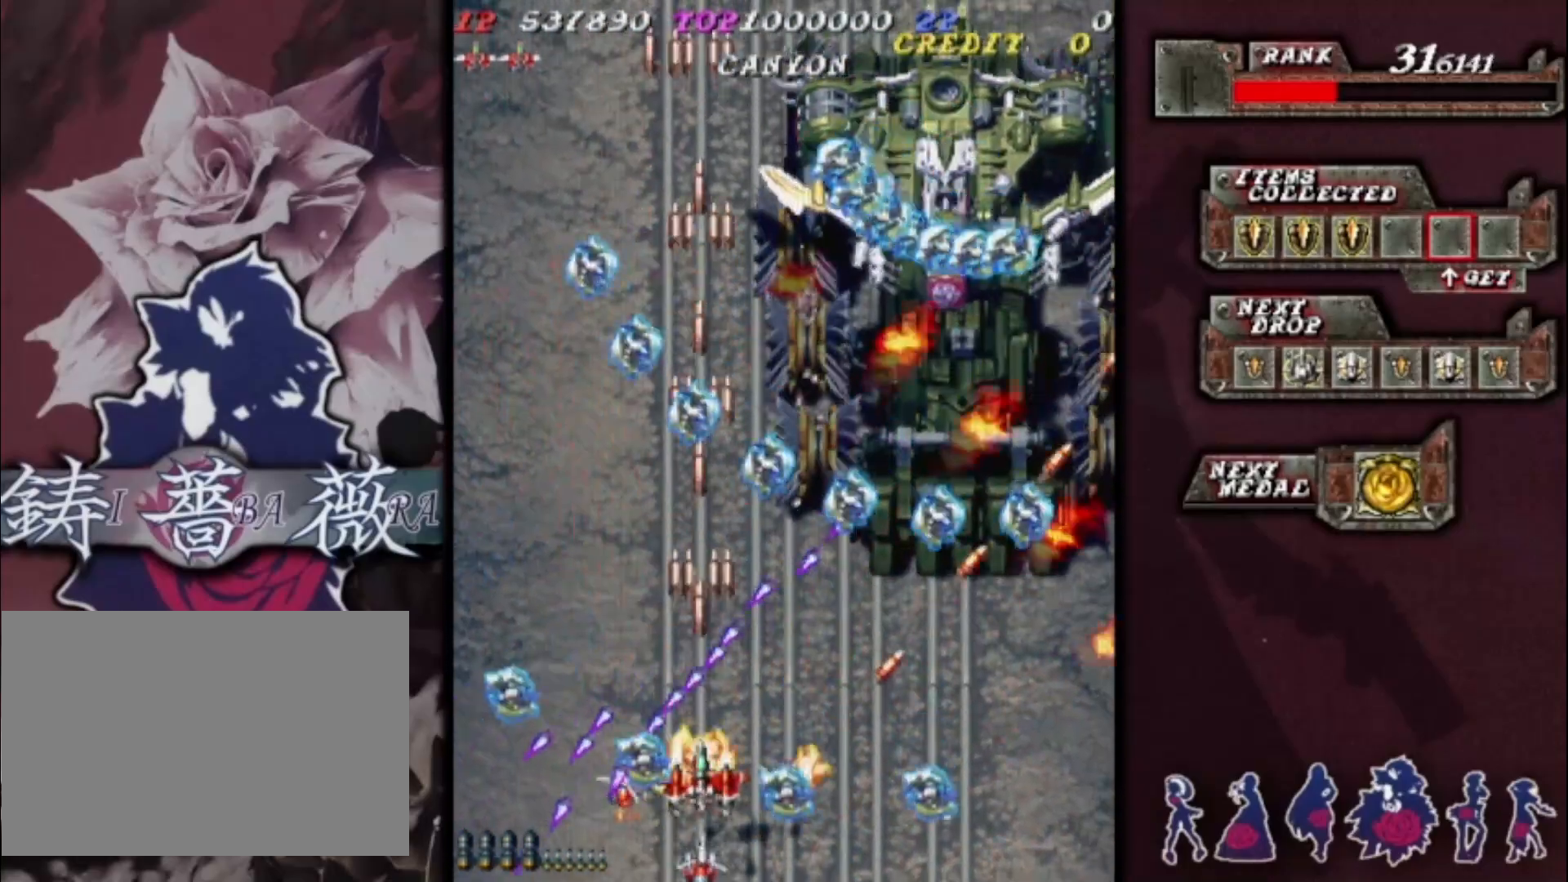
{"buttons": [], "left_stick": "center", "events": [[133, "left_stick", "down-right"], [233, "left_stick", "center"], [367, "left_stick", "down-right"], [433, "left_stick", "center"]]}
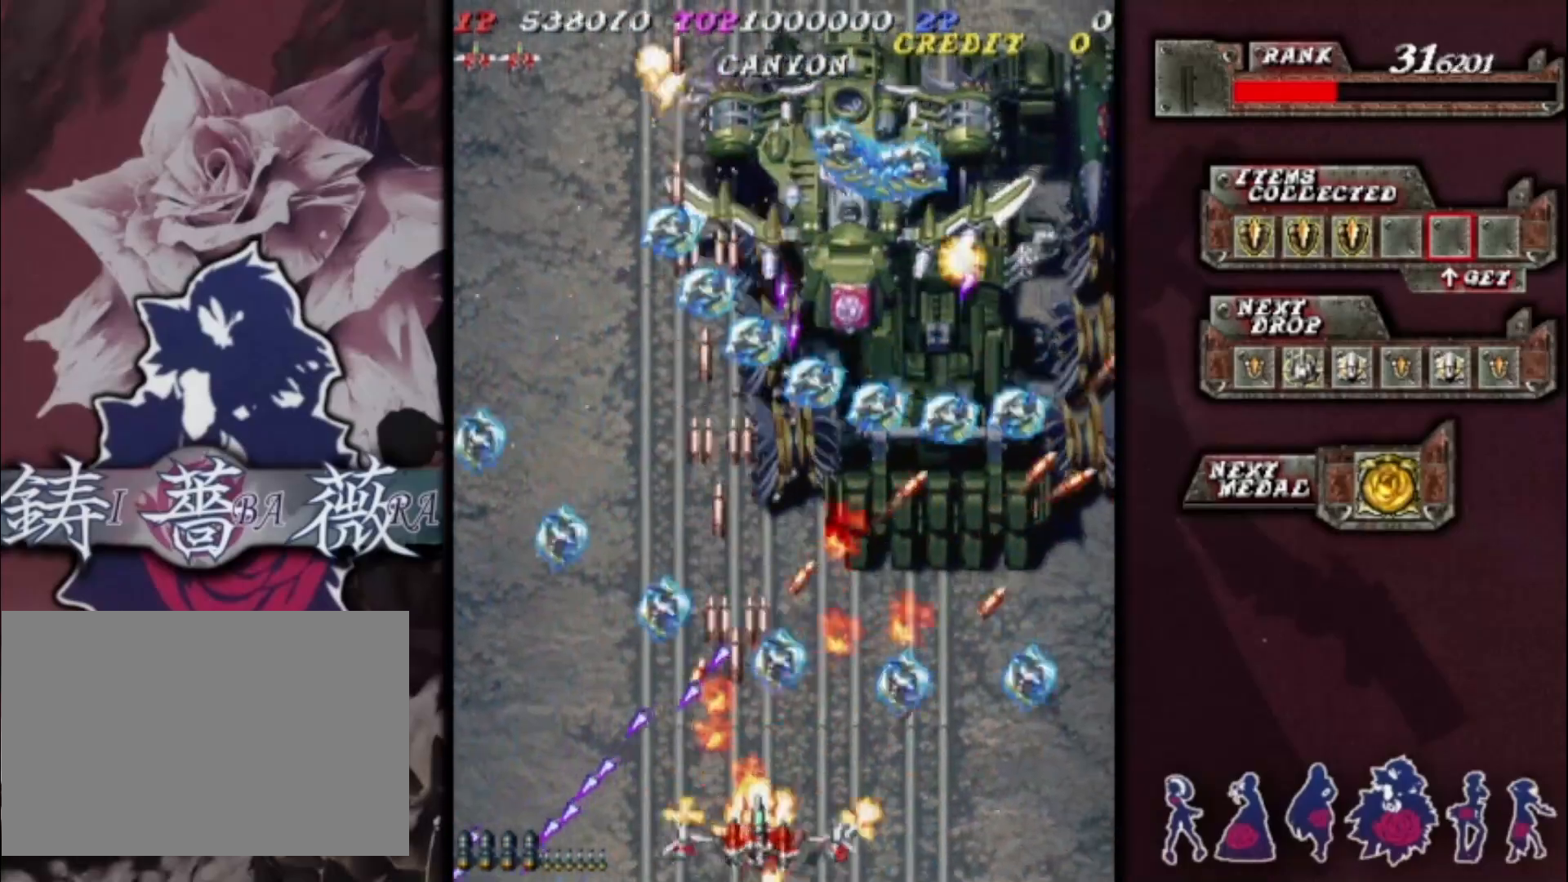
{"buttons": [], "left_stick": "center", "events": [[33, "left_stick", "right"], [133, "left_stick", "center"]]}
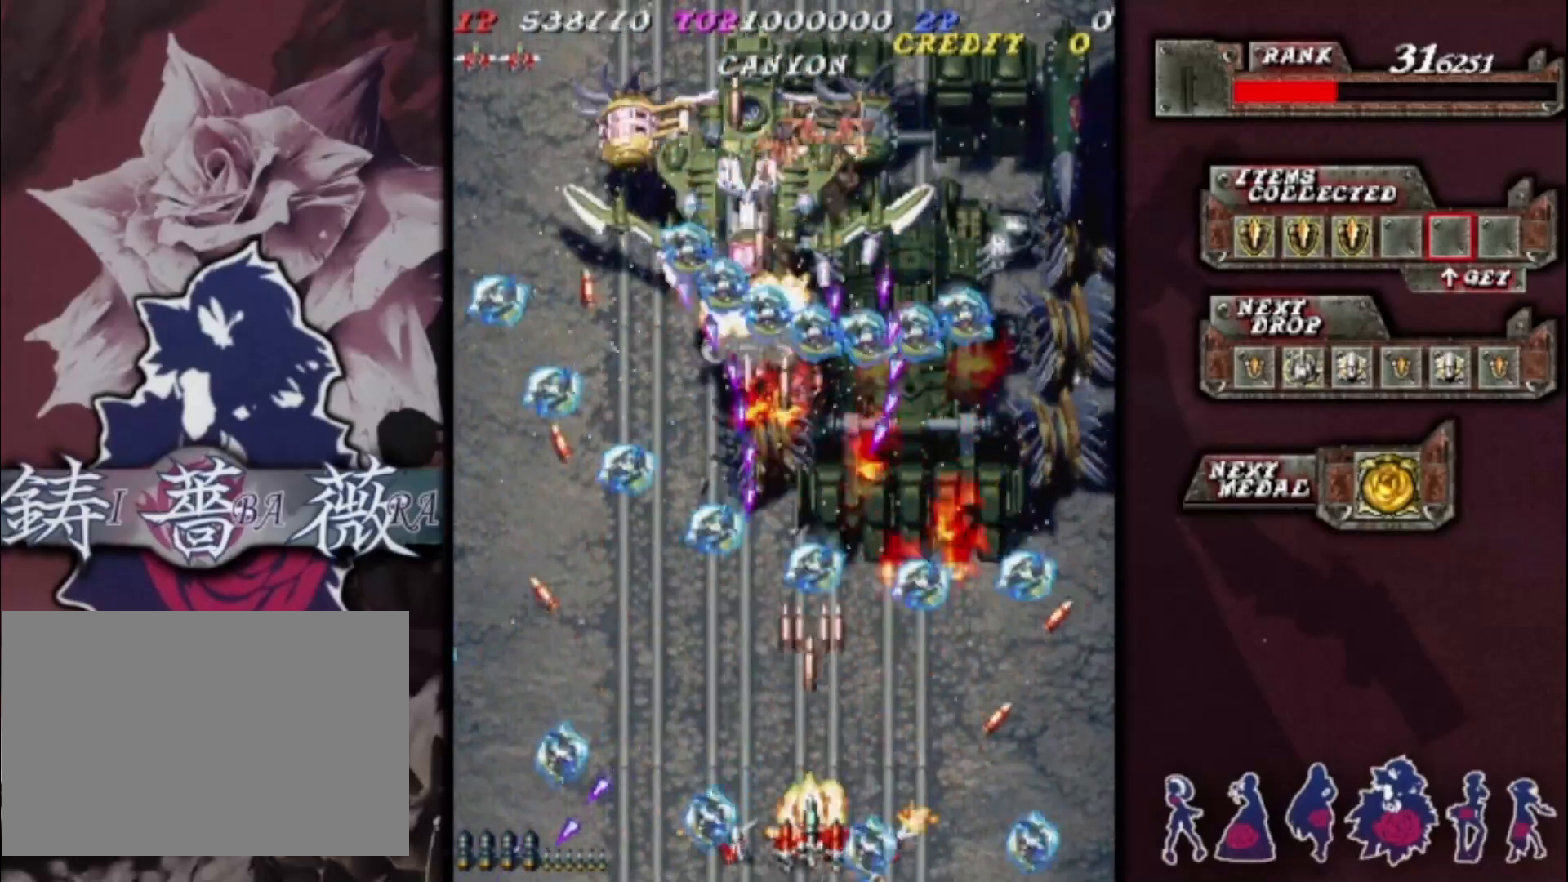
{"buttons": [], "left_stick": "center", "events": [[233, "left_stick", "right"], [300, "left_stick", "center"]]}
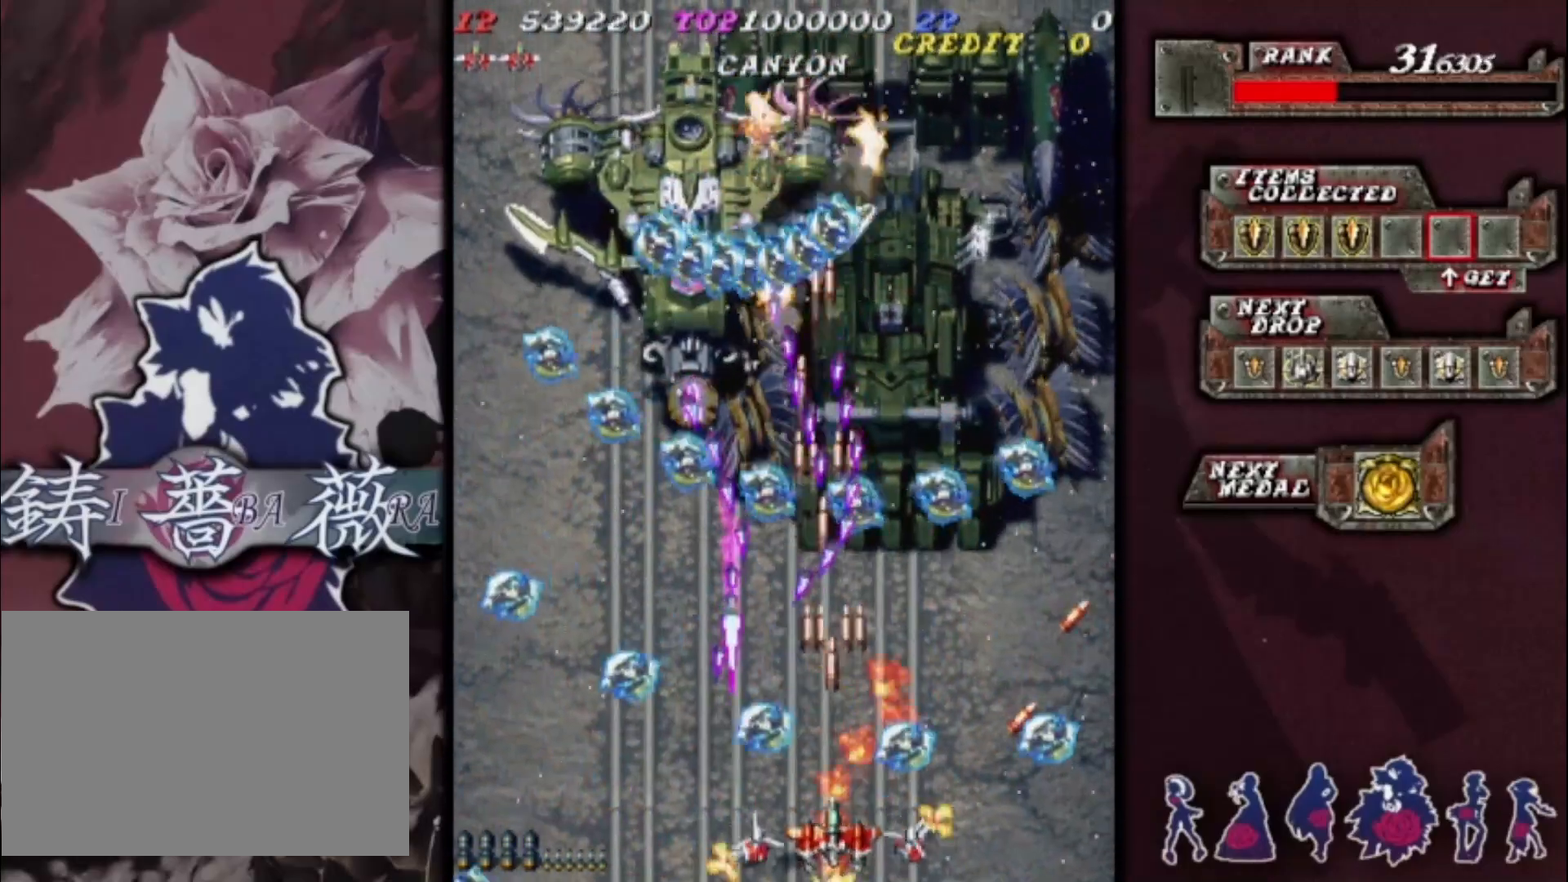
{"buttons": [], "left_stick": "center", "events": [[133, "left_stick", "up"], [300, "left_stick", "down-right"], [433, "left_stick", "center"]]}
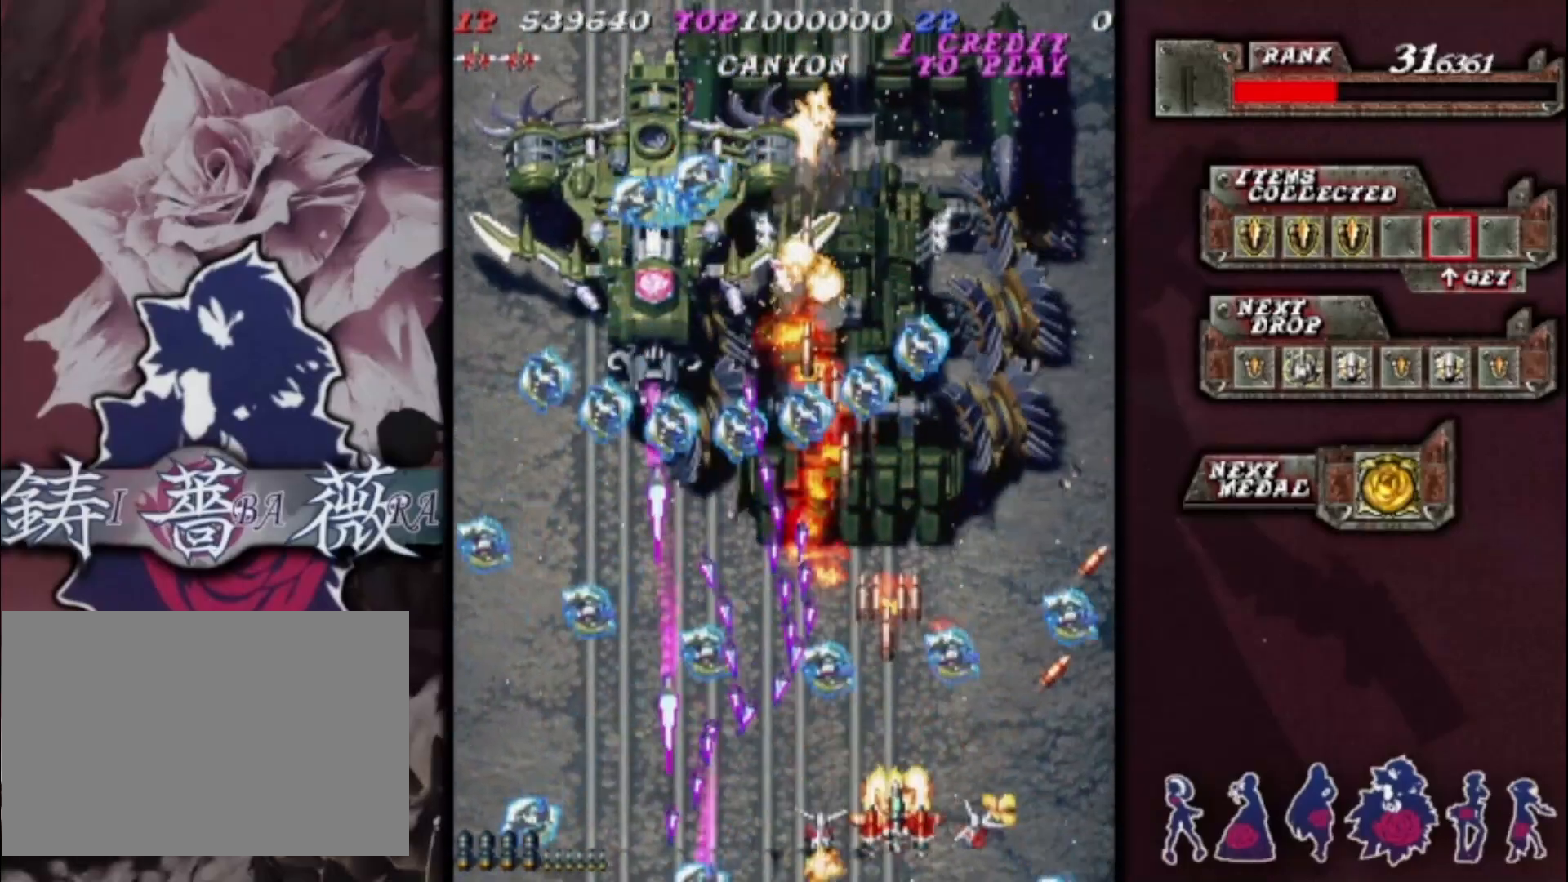
{"buttons": [], "left_stick": "center", "events": [[333, "left_stick", "up"], [433, "left_stick", "center"]]}
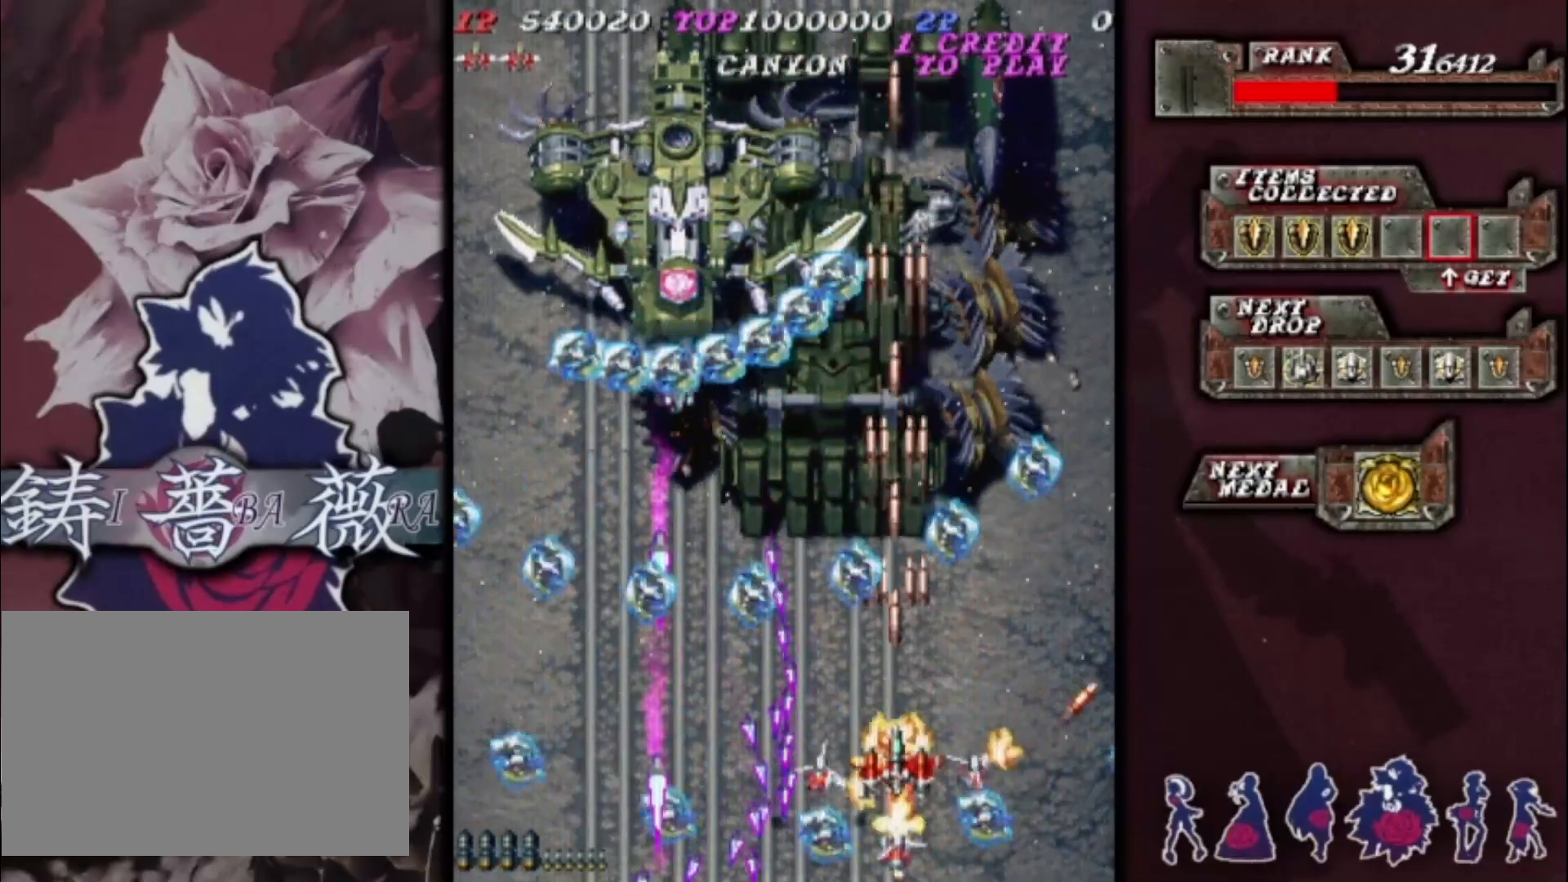
{"buttons": [], "left_stick": "up", "events": [[100, "left_stick", "down-right"], [233, "left_stick", "center"], [333, "left_stick", "right"], [500, "left_stick", "up"]]}
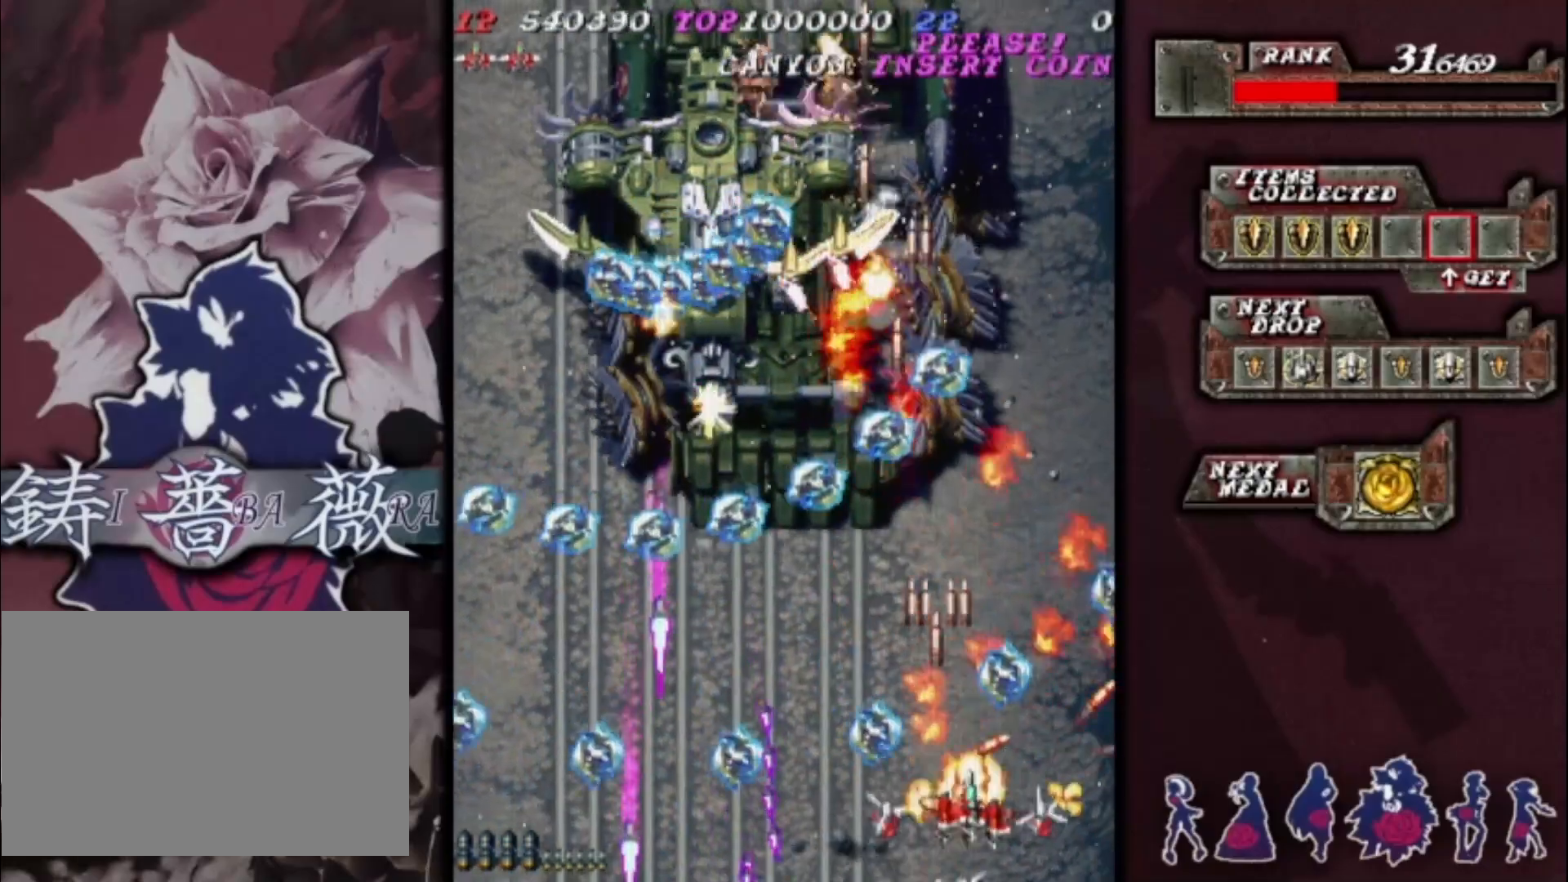
{"buttons": [], "left_stick": "center", "events": [[100, "left_stick", "center"], [333, "left_stick", "down-left"], [467, "left_stick", "center"]]}
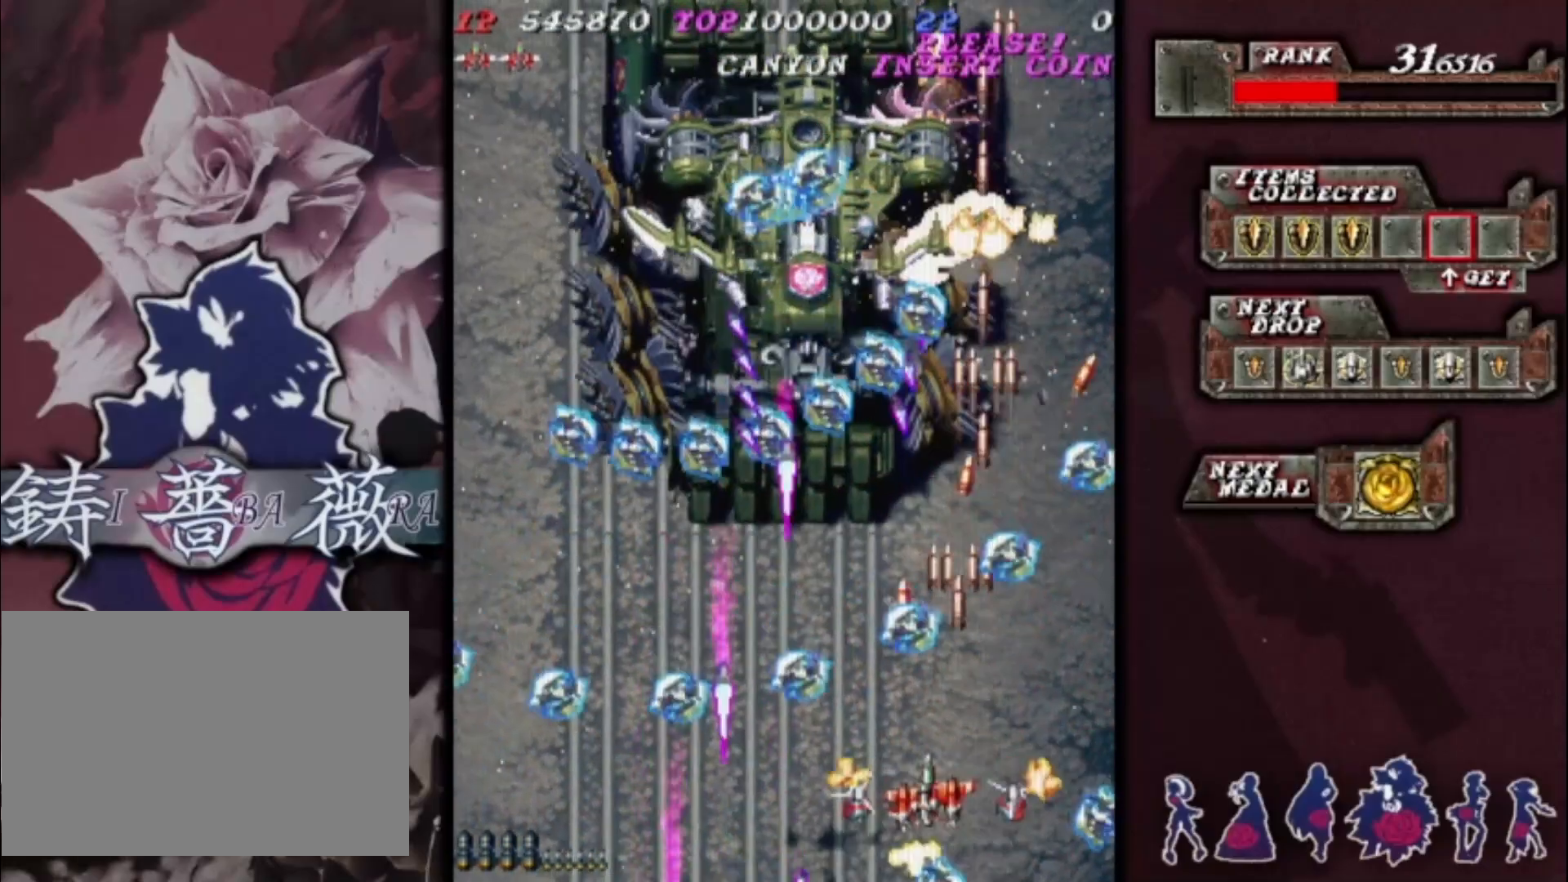
{"buttons": [], "left_stick": "center", "events": [[133, "left_stick", "left"], [200, "left_stick", "center"]]}
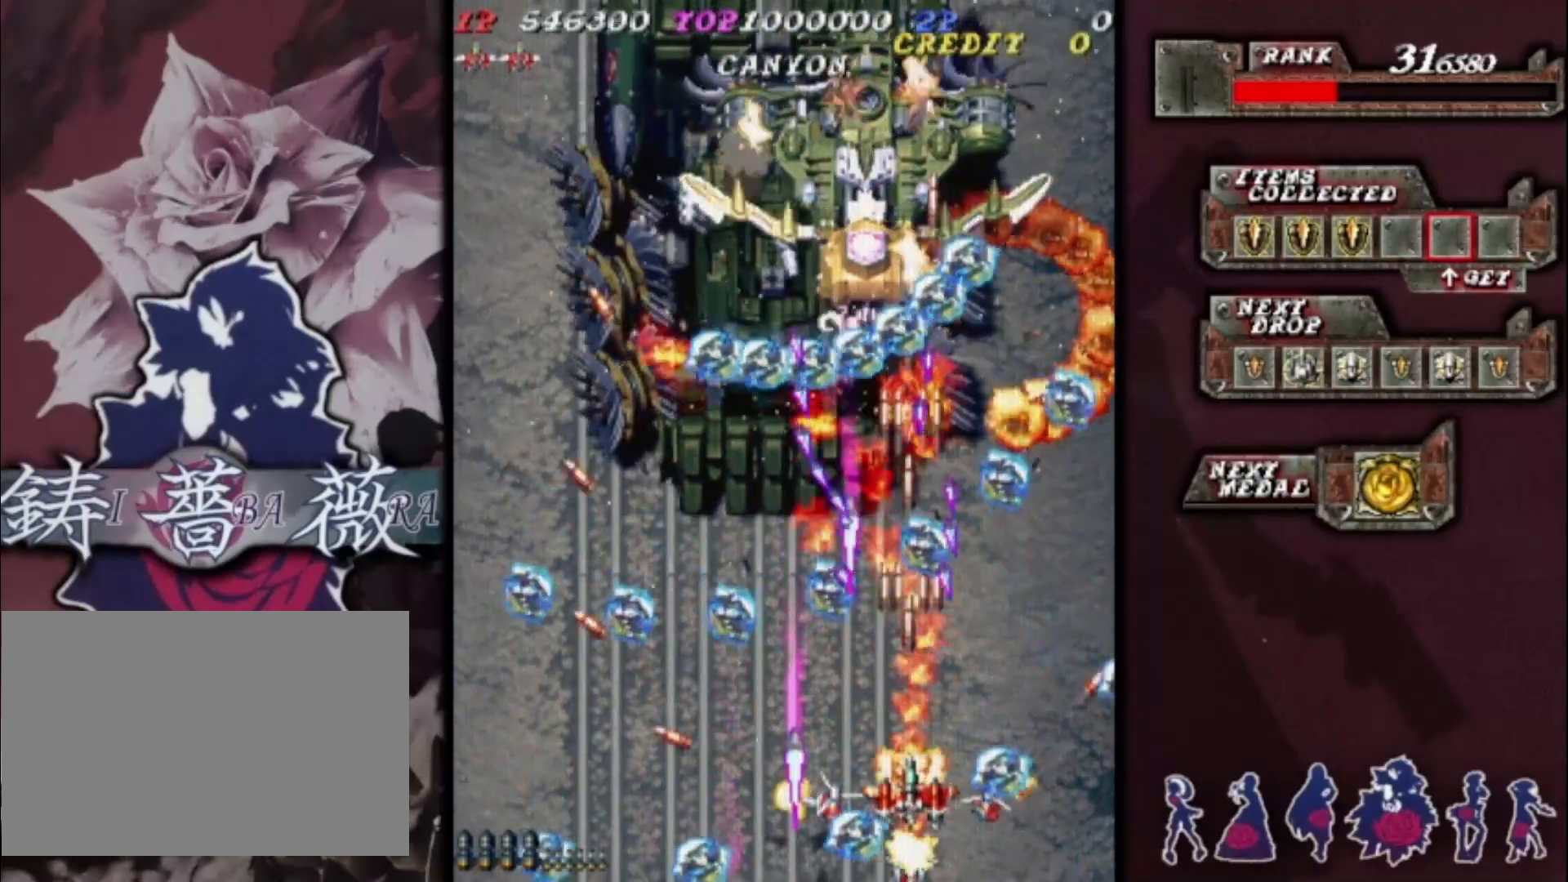
{"buttons": [], "left_stick": "right", "events": [[67, "left_stick", "right"], [133, "left_stick", "center"], [233, "left_stick", "right"], [333, "left_stick", "center"], [433, "left_stick", "right"]]}
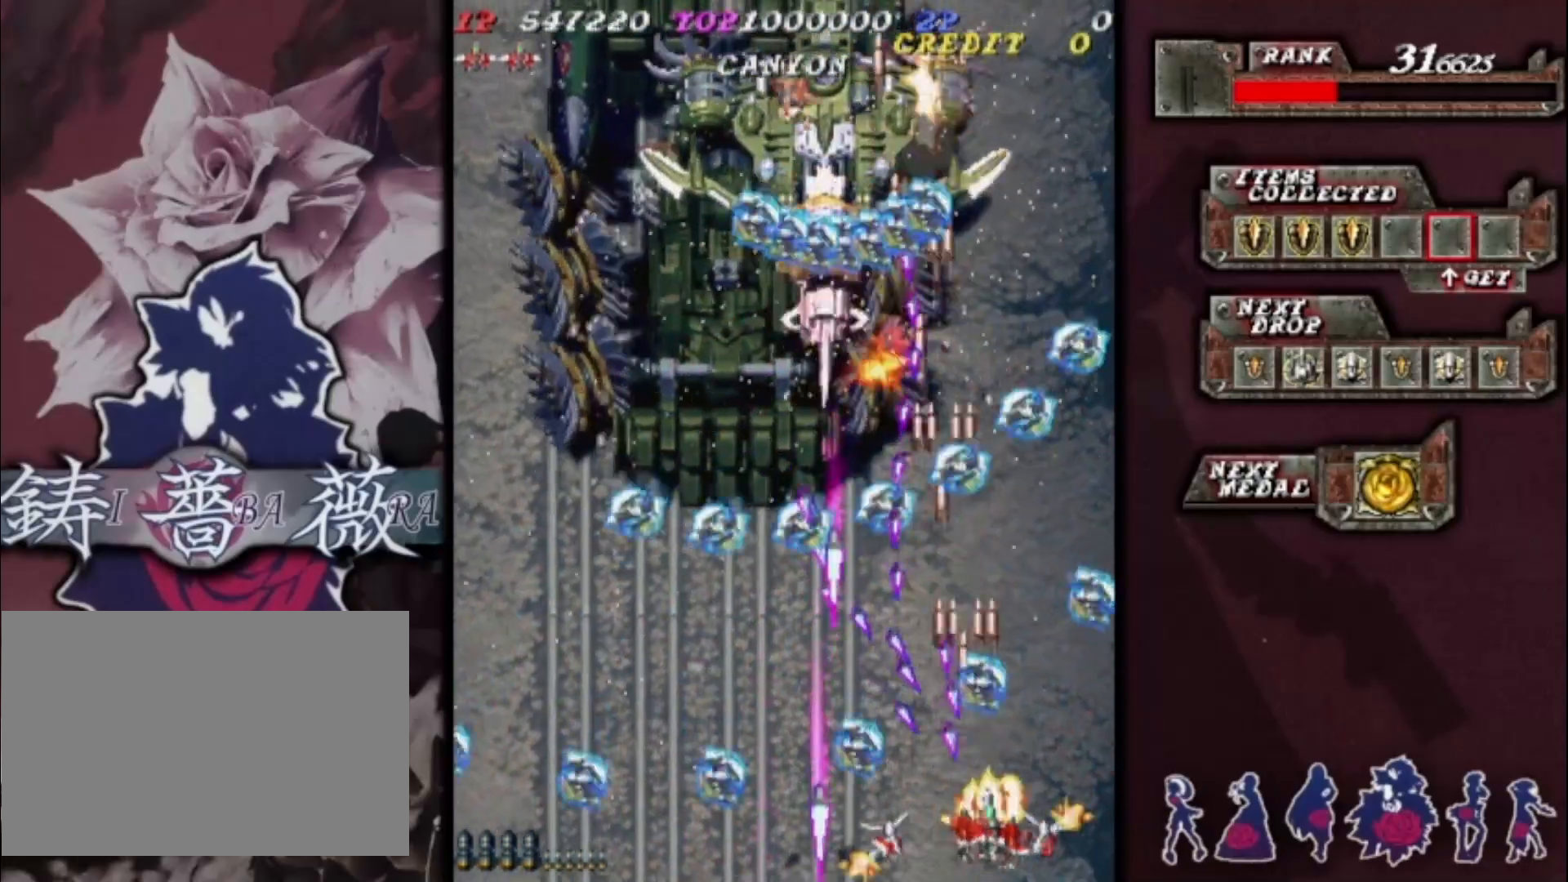
{"buttons": [], "left_stick": "up", "events": [[33, "left_stick", "center"], [467, "left_stick", "up"]]}
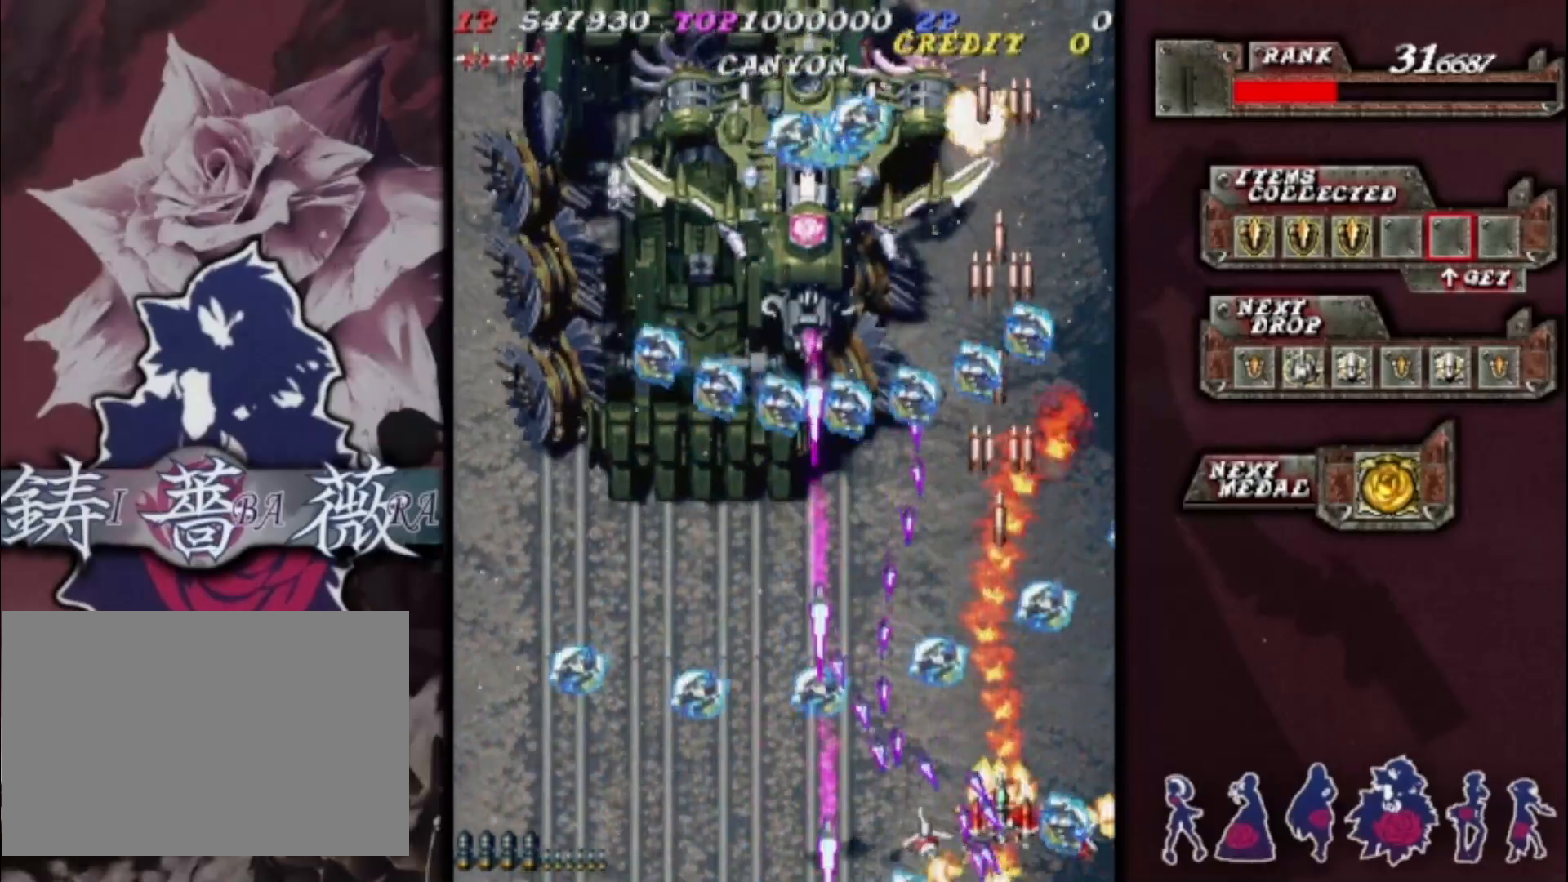
{"buttons": [], "left_stick": "center", "events": [[33, "left_stick", "up-right"], [133, "left_stick", "center"], [367, "left_stick", "up"], [433, "left_stick", "center"]]}
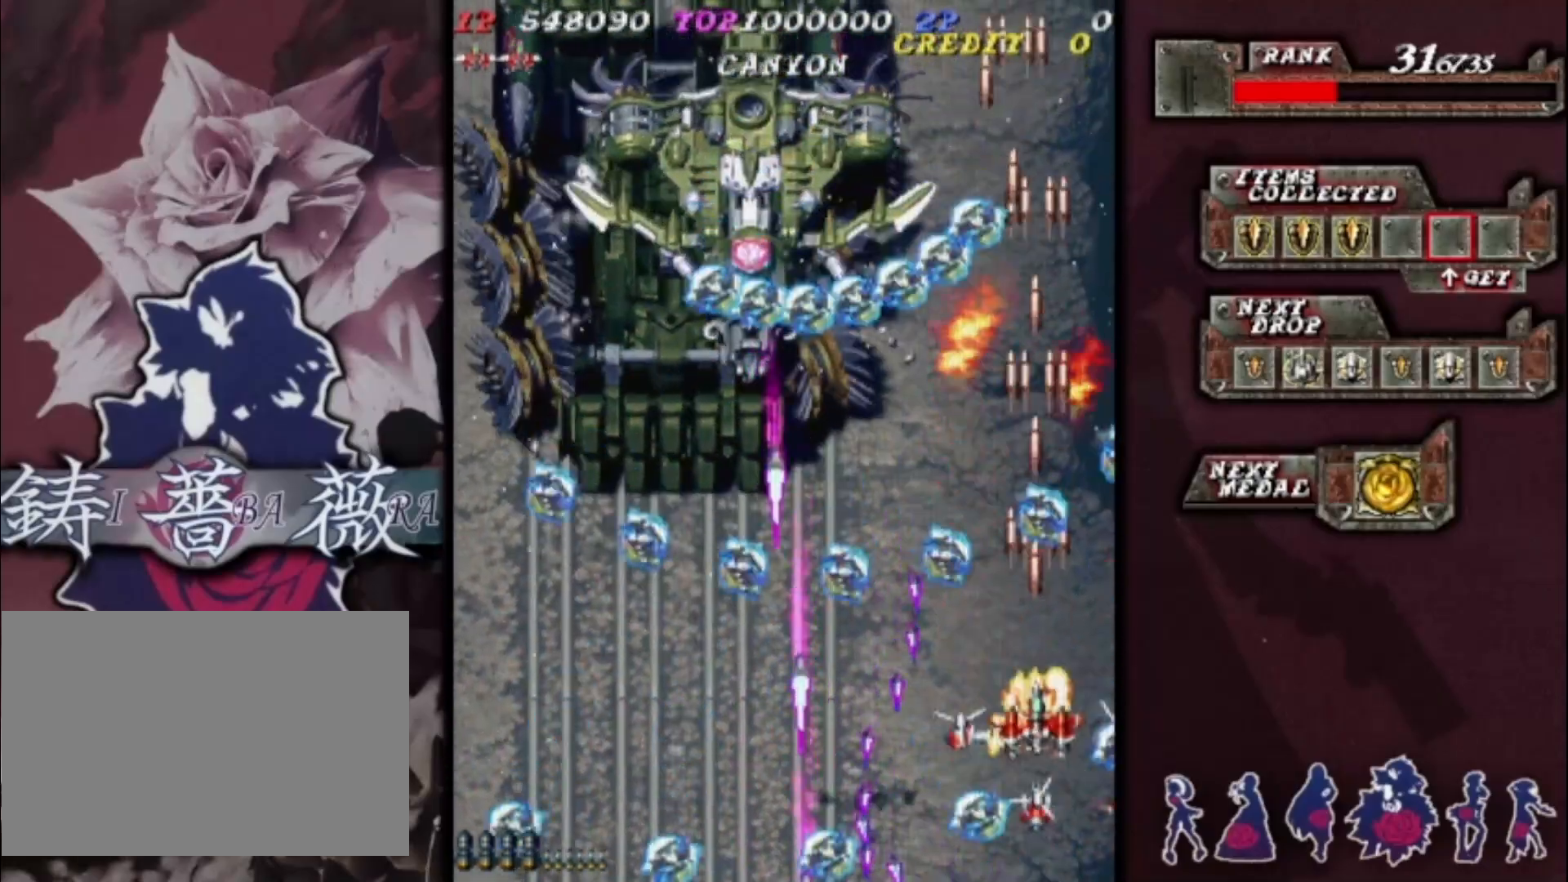
{"buttons": [], "left_stick": "center", "events": [[67, "left_stick", "up"], [167, "left_stick", "center"], [300, "left_stick", "up"], [433, "left_stick", "center"]]}
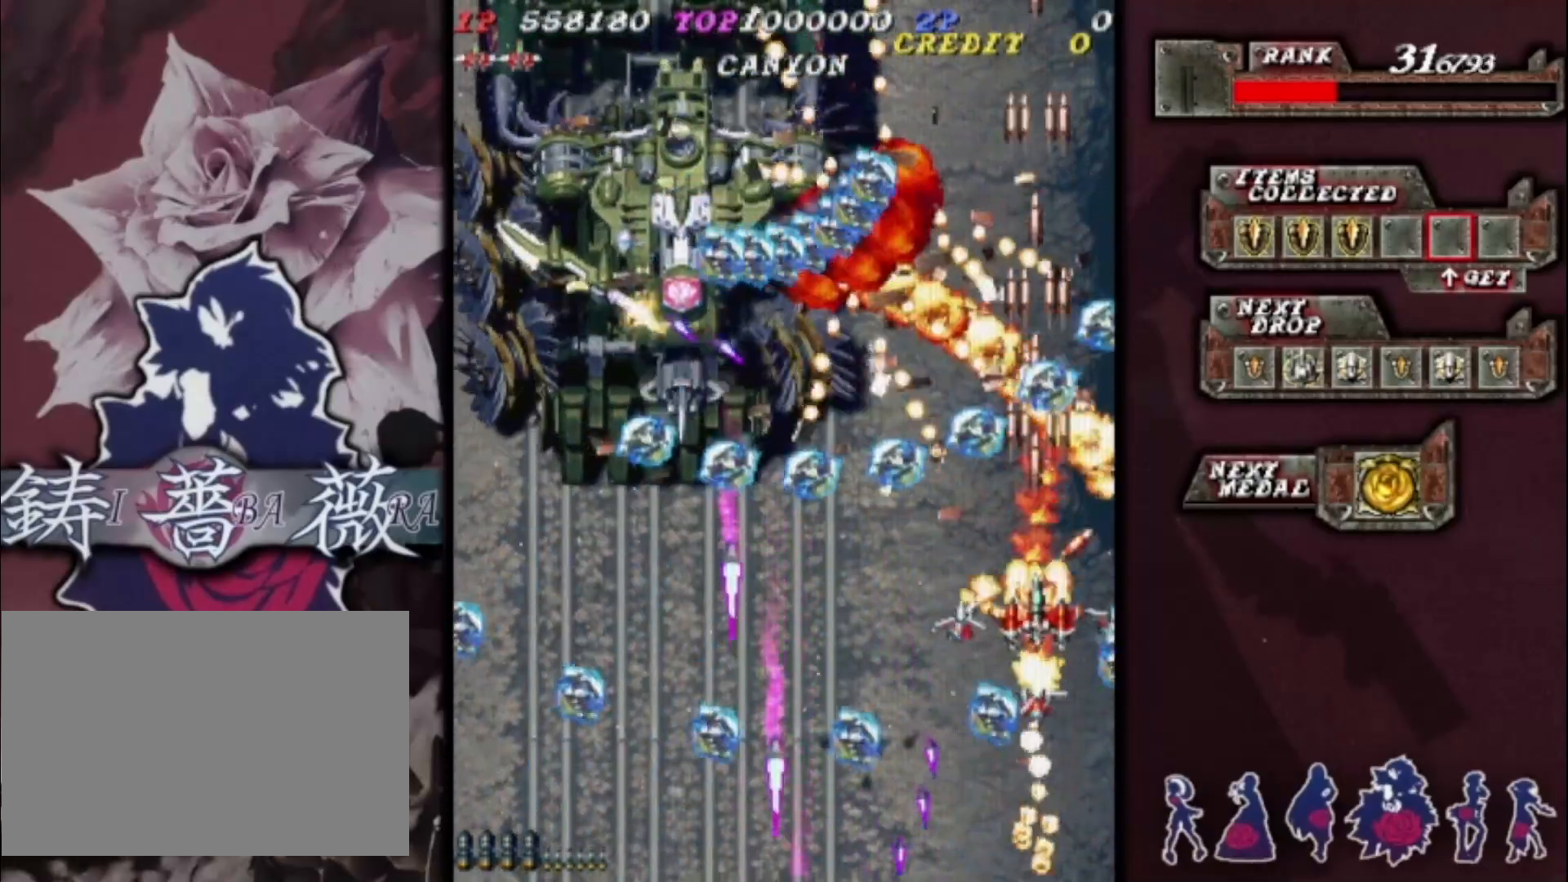
{"buttons": [], "left_stick": "center", "events": [[167, "left_stick", "down-left"], [267, "left_stick", "center"], [367, "left_stick", "down-left"], [500, "left_stick", "center"]]}
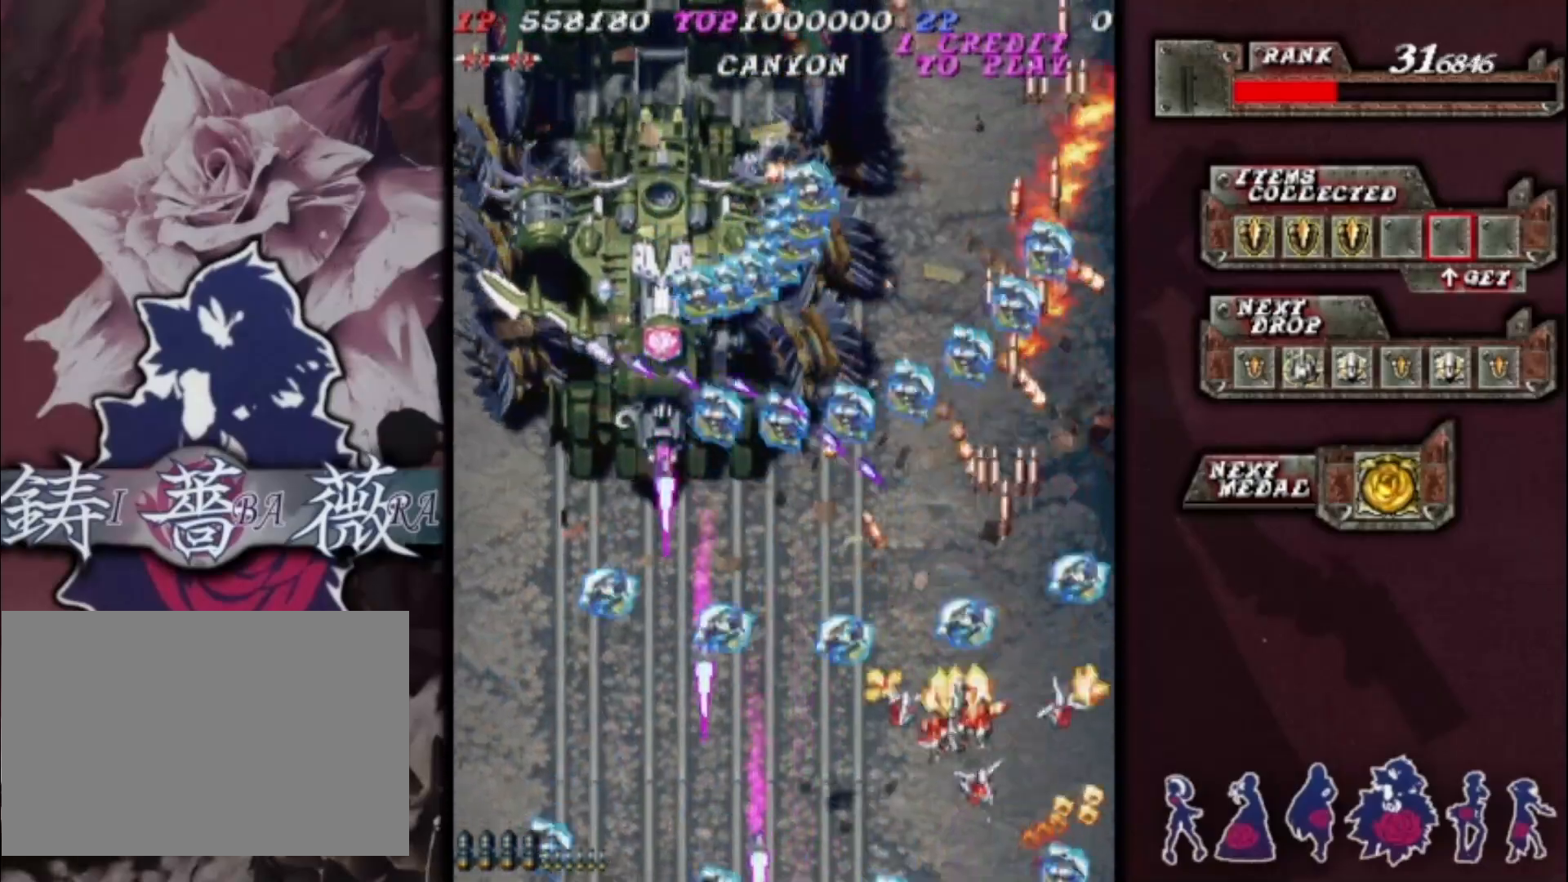
{"buttons": [], "left_stick": "down-left", "events": [[500, "left_stick", "down-left"]]}
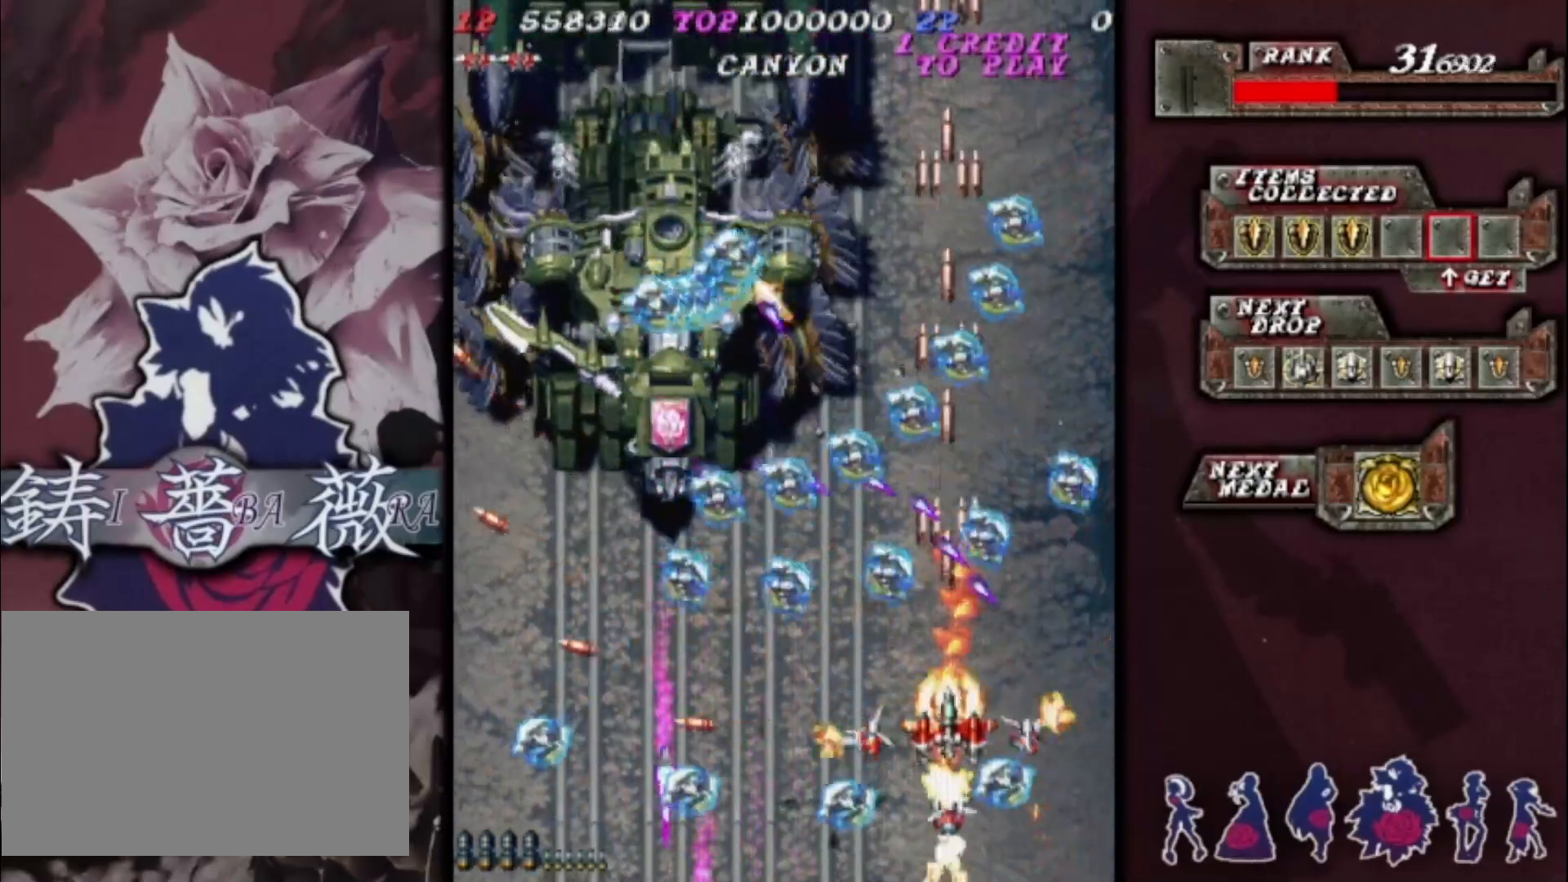
{"buttons": [], "left_stick": "center", "events": [[100, "left_stick", "center"], [367, "left_stick", "down-left"], [467, "left_stick", "center"]]}
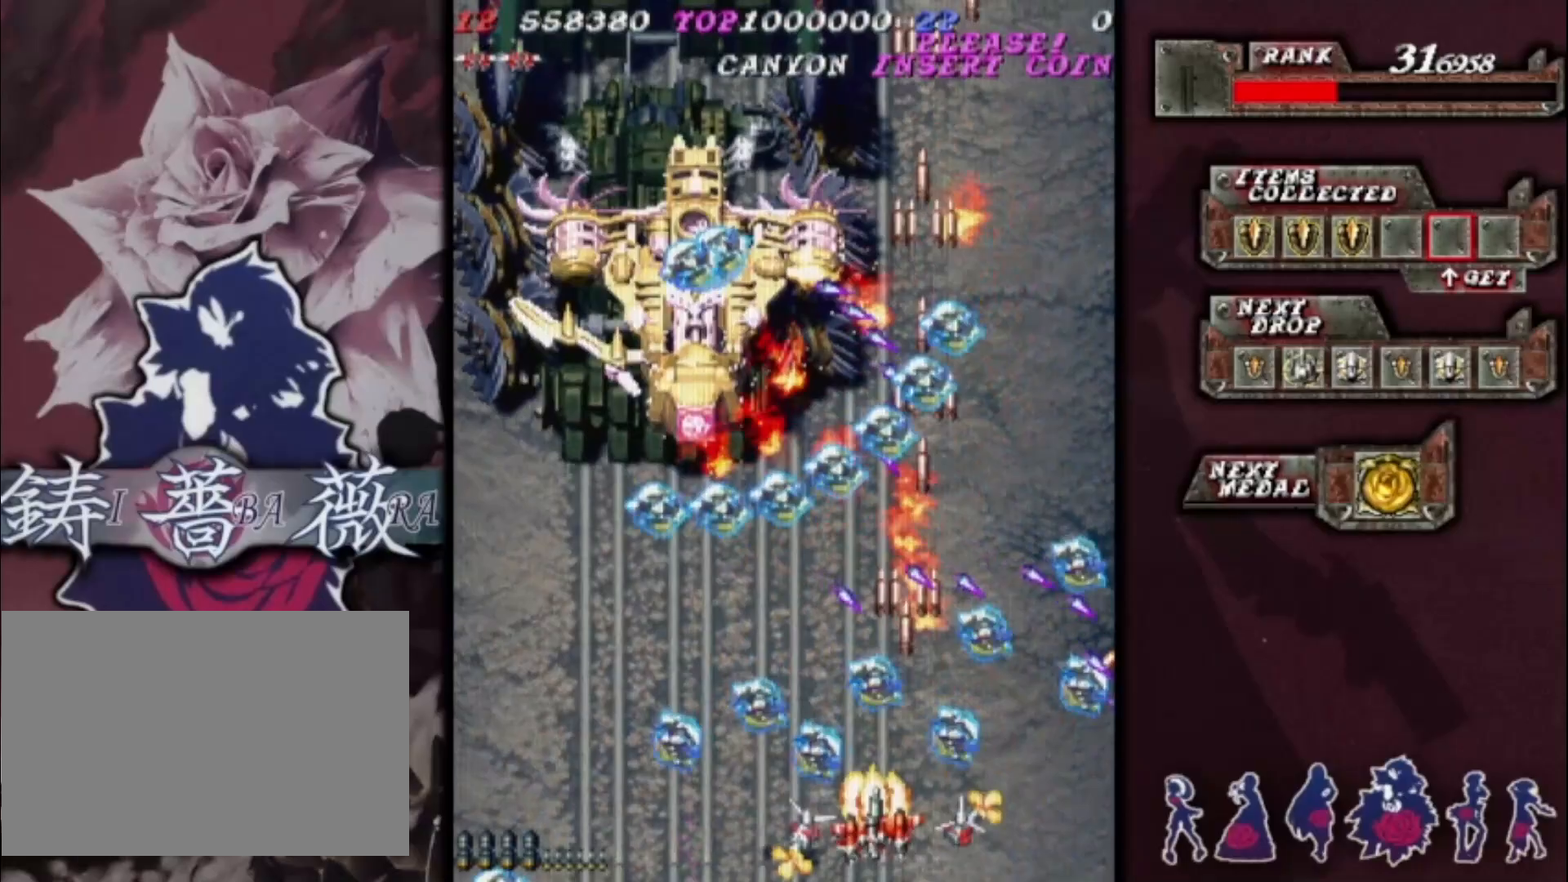
{"buttons": [], "left_stick": "center", "events": [[300, "left_stick", "left"], [367, "left_stick", "center"]]}
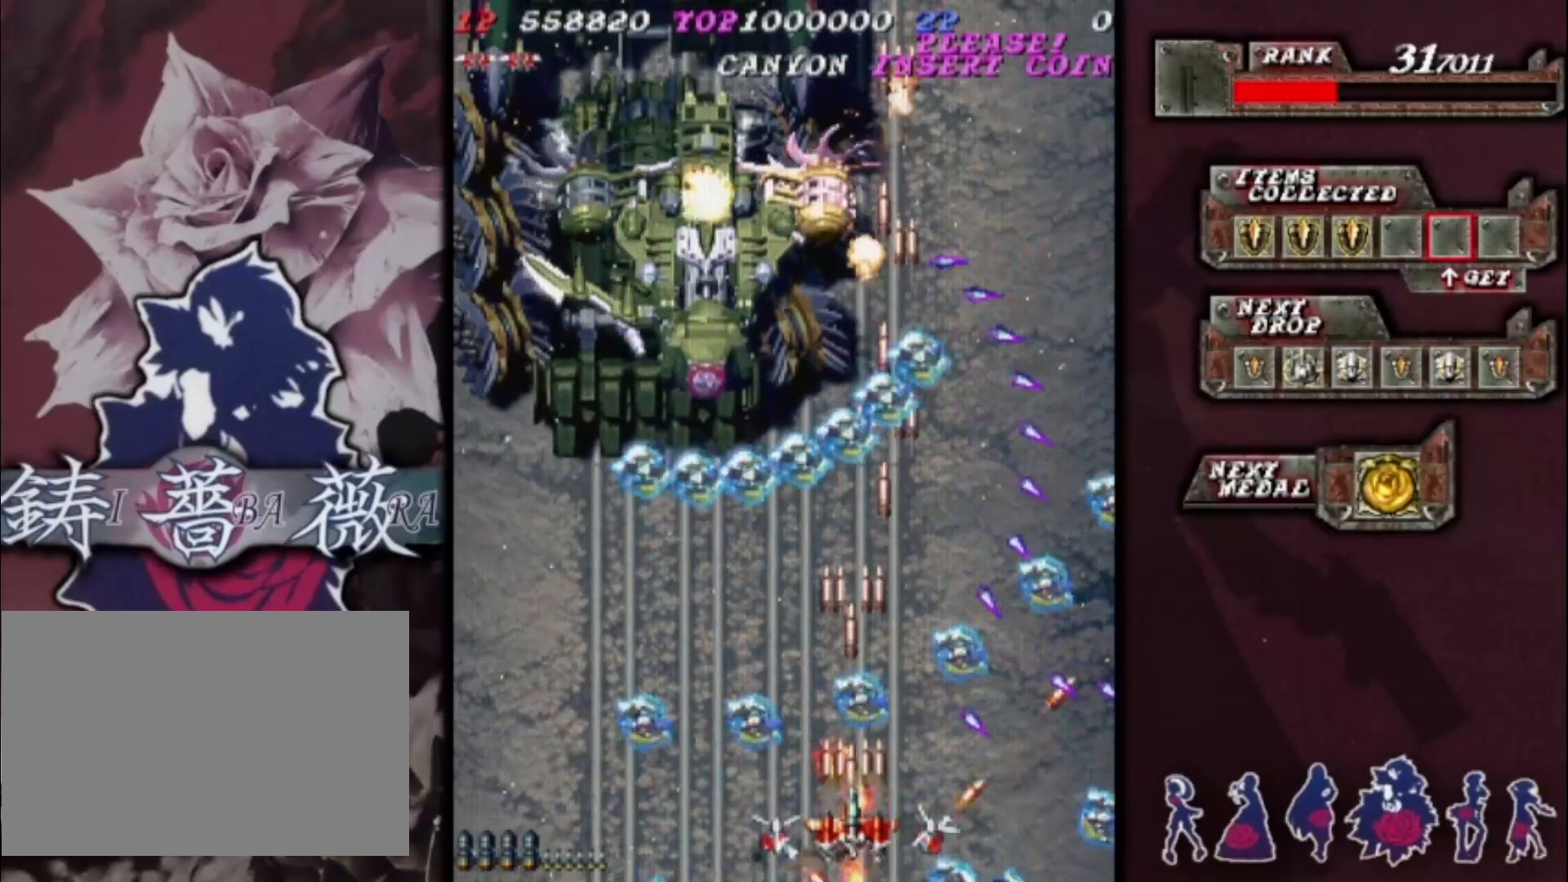
{"buttons": [], "left_stick": "center", "events": [[167, "left_stick", "left"], [233, "left_stick", "center"]]}
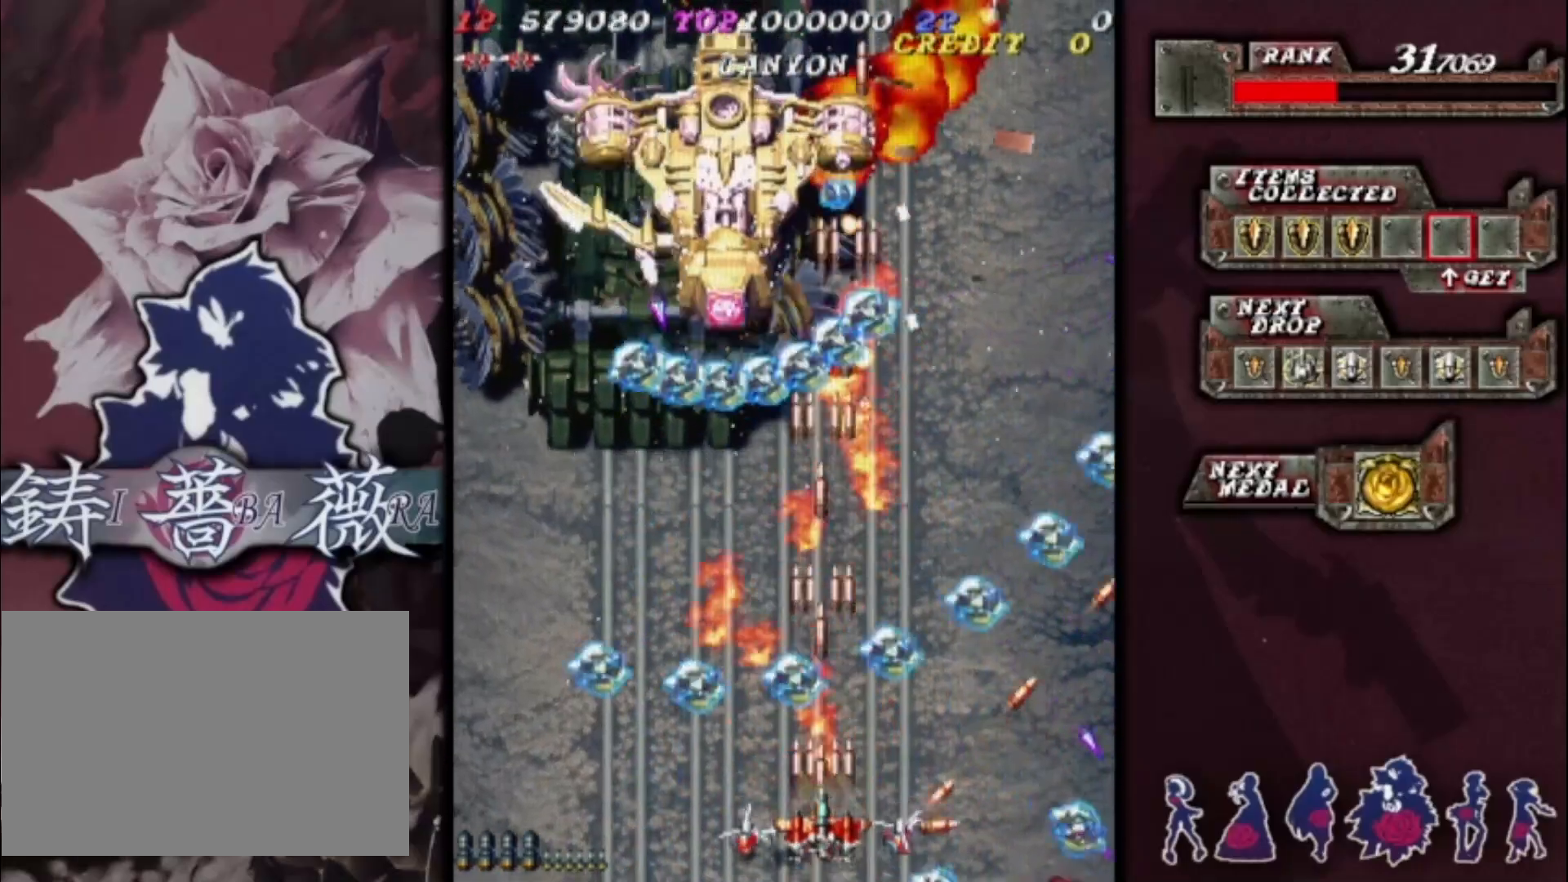
{"buttons": [], "left_stick": "center", "events": [[67, "left_stick", "right"], [167, "left_stick", "center"], [267, "left_stick", "up"], [400, "left_stick", "center"]]}
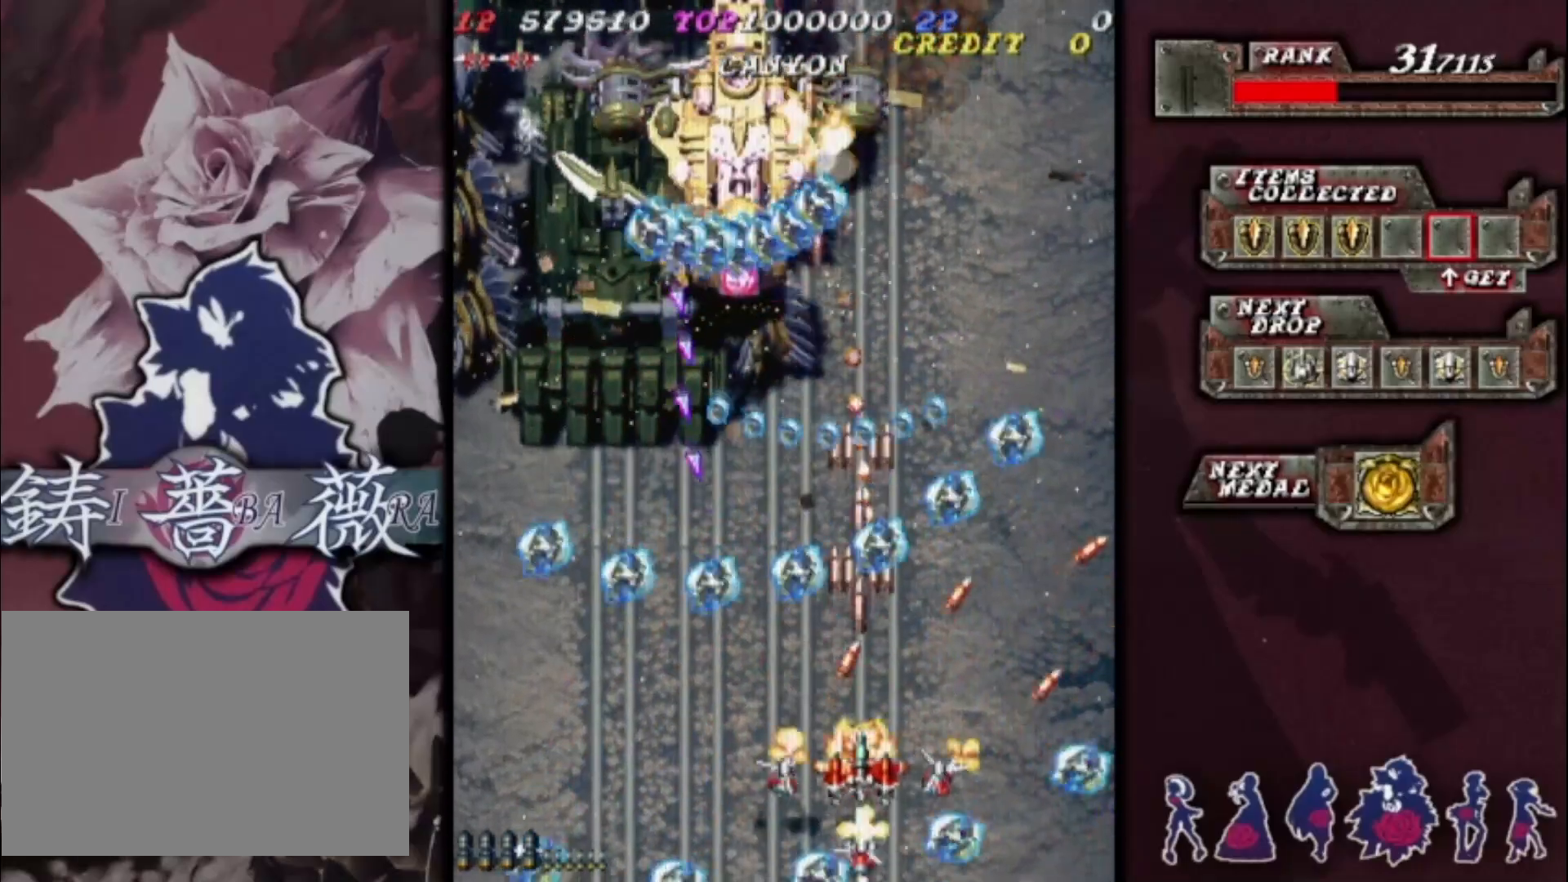
{"buttons": [], "left_stick": "center", "events": [[100, "left_stick", "down"], [200, "left_stick", "center"], [300, "left_stick", "right"], [400, "left_stick", "center"]]}
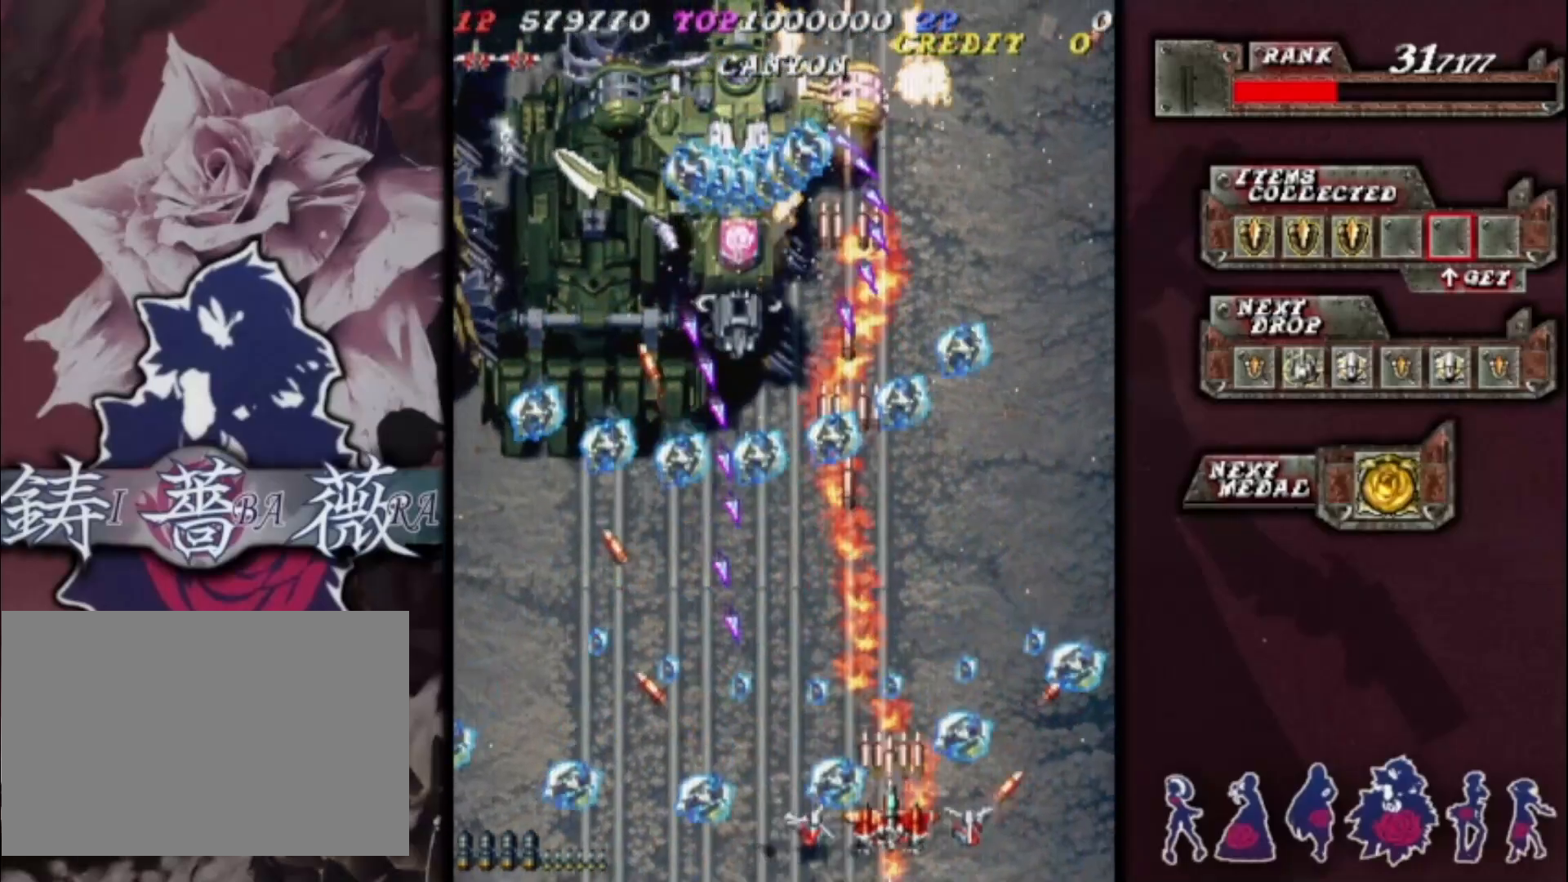
{"buttons": [], "left_stick": "right", "events": [[300, "left_stick", "left"], [400, "left_stick", "center"], [500, "left_stick", "right"]]}
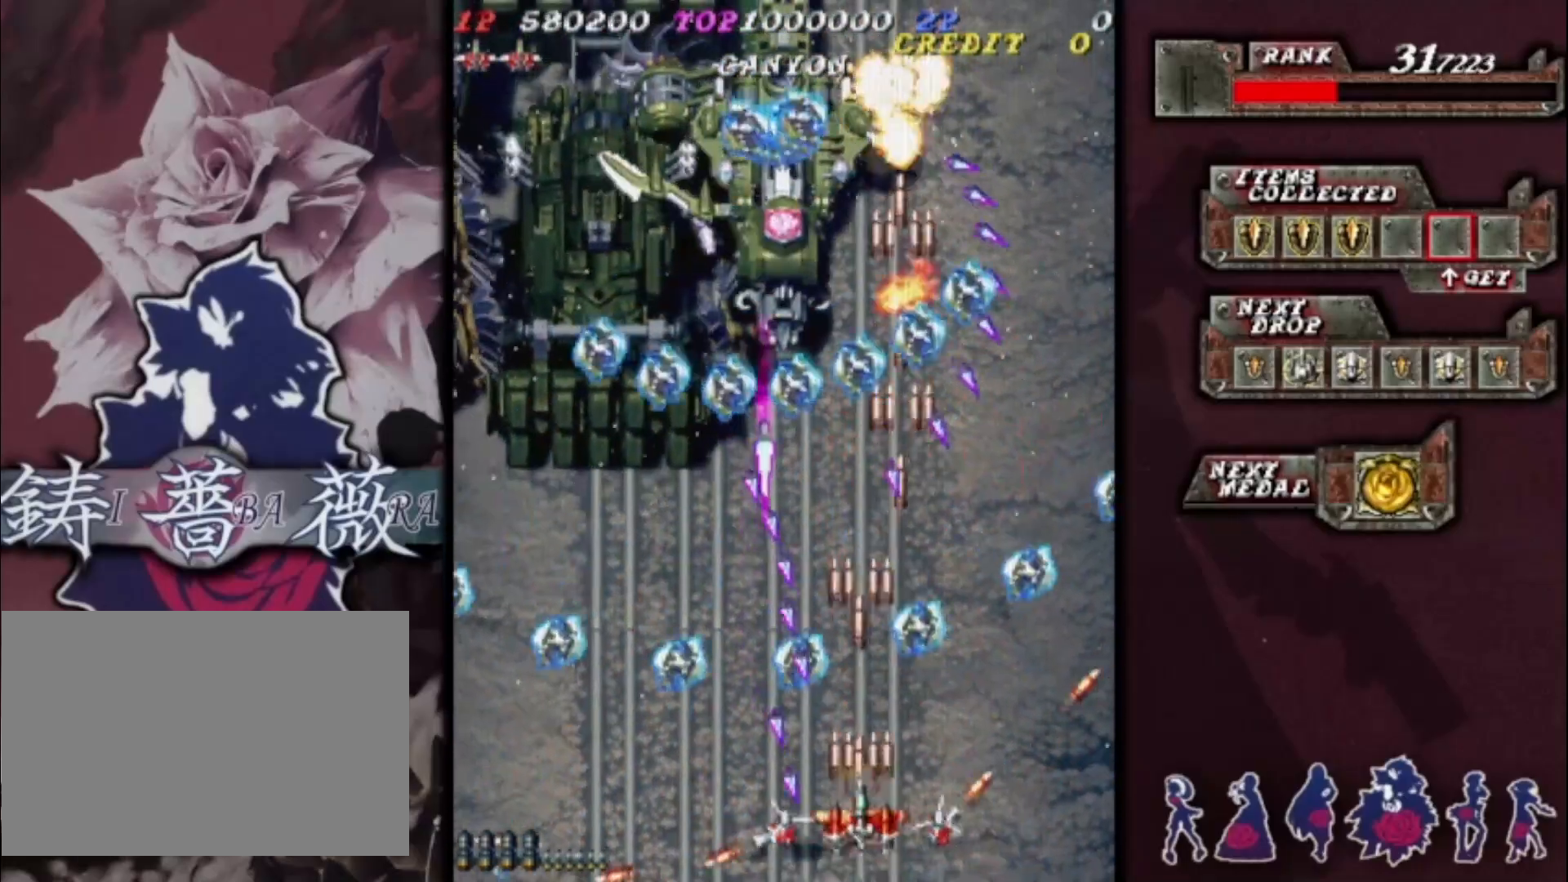
{"buttons": [], "left_stick": "center", "events": [[133, "left_stick", "center"]]}
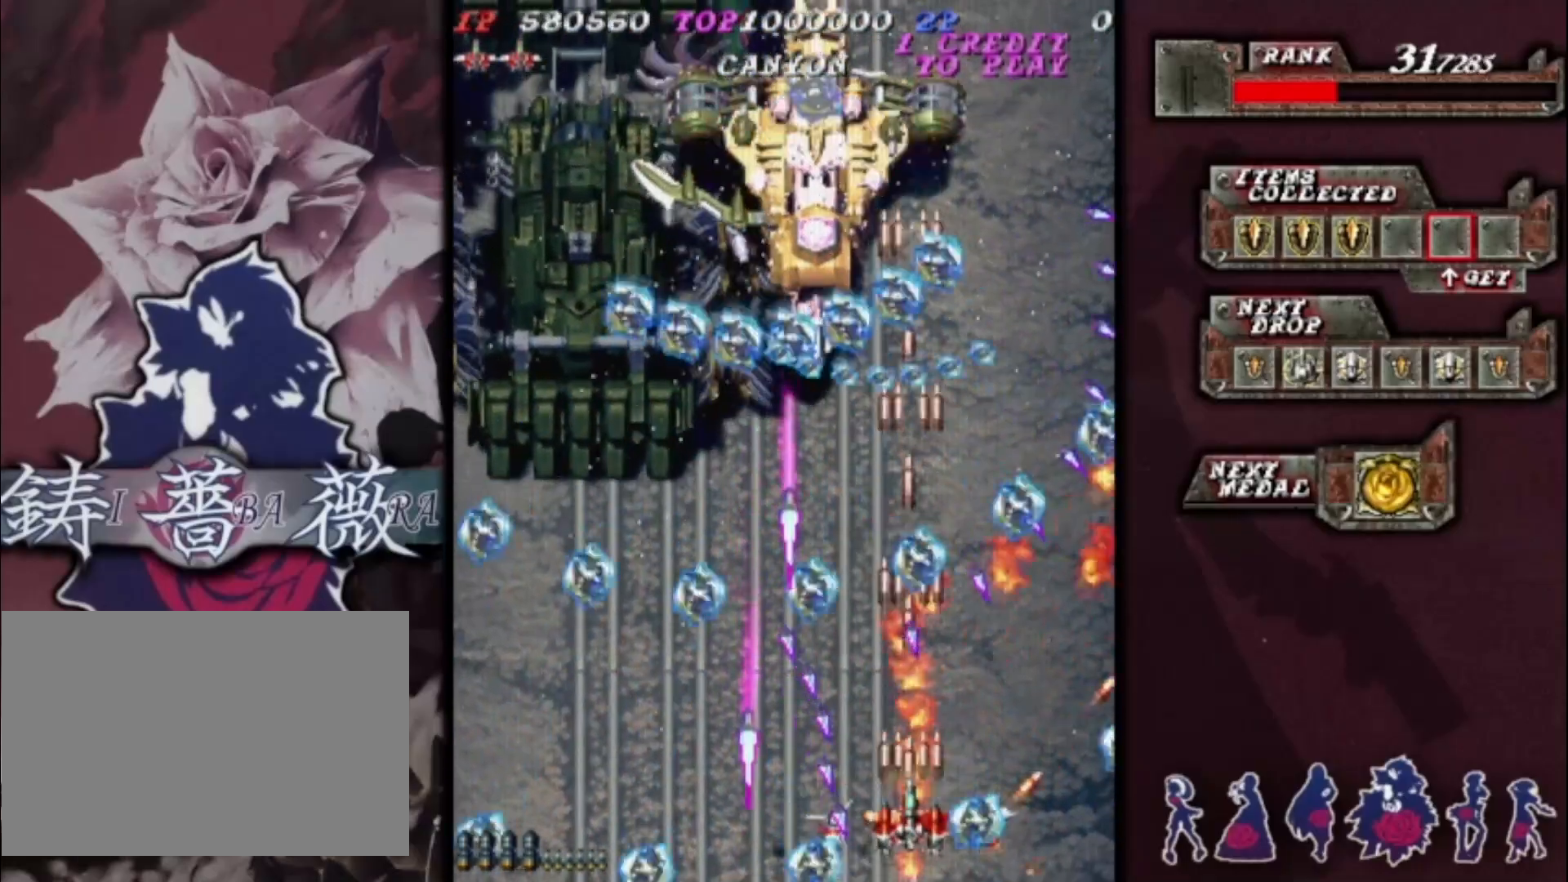
{"buttons": [], "left_stick": "right", "events": [[167, "left_stick", "right"]]}
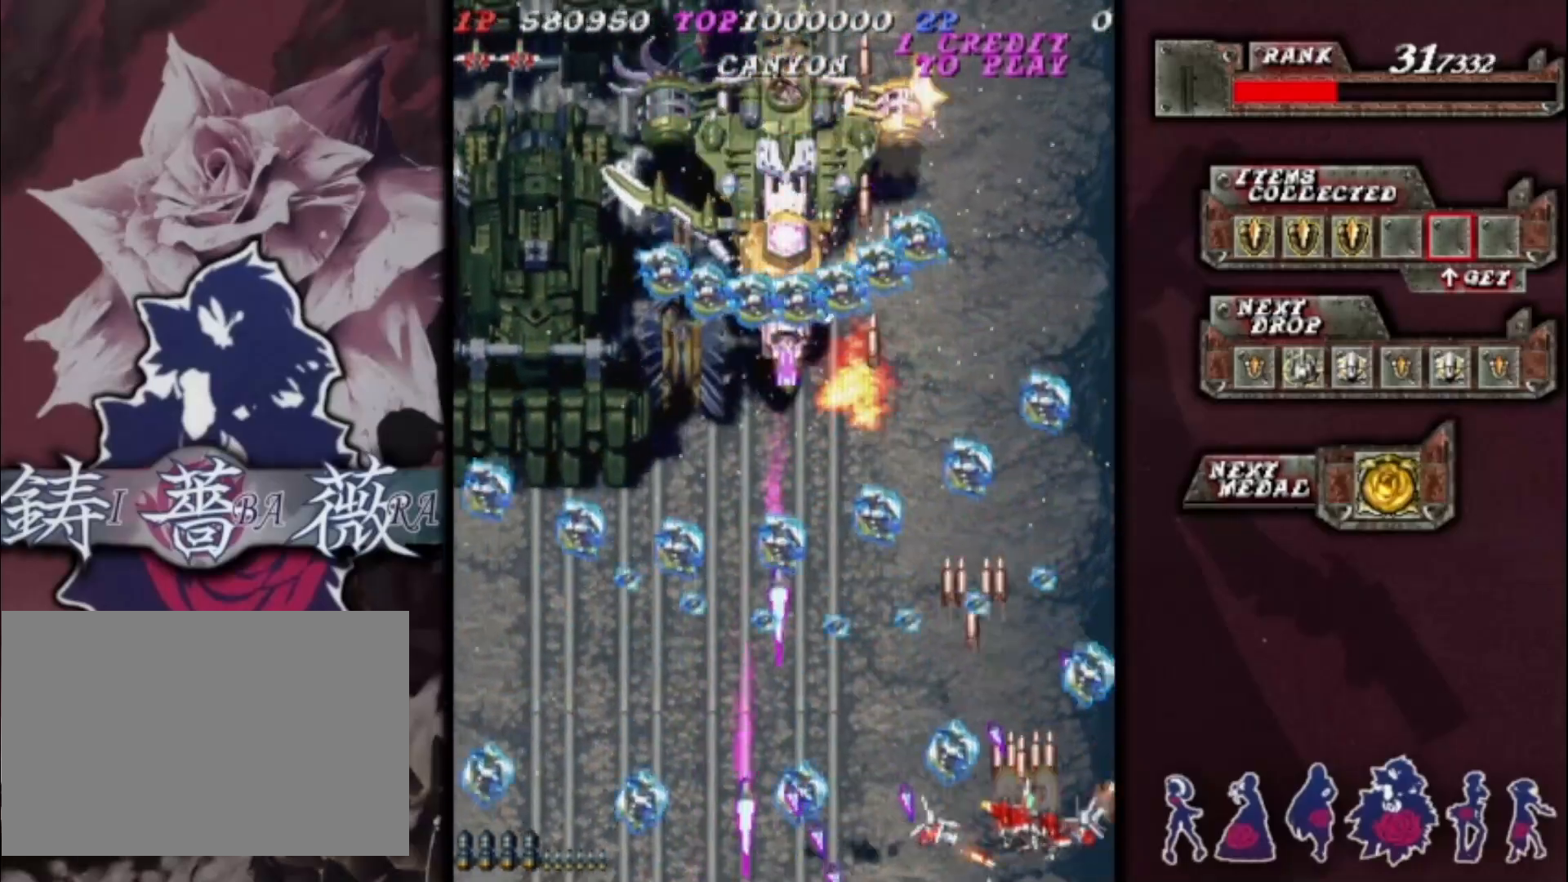
{"buttons": [], "left_stick": "center", "events": [[100, "left_stick", "center"], [367, "left_stick", "right"], [433, "left_stick", "center"]]}
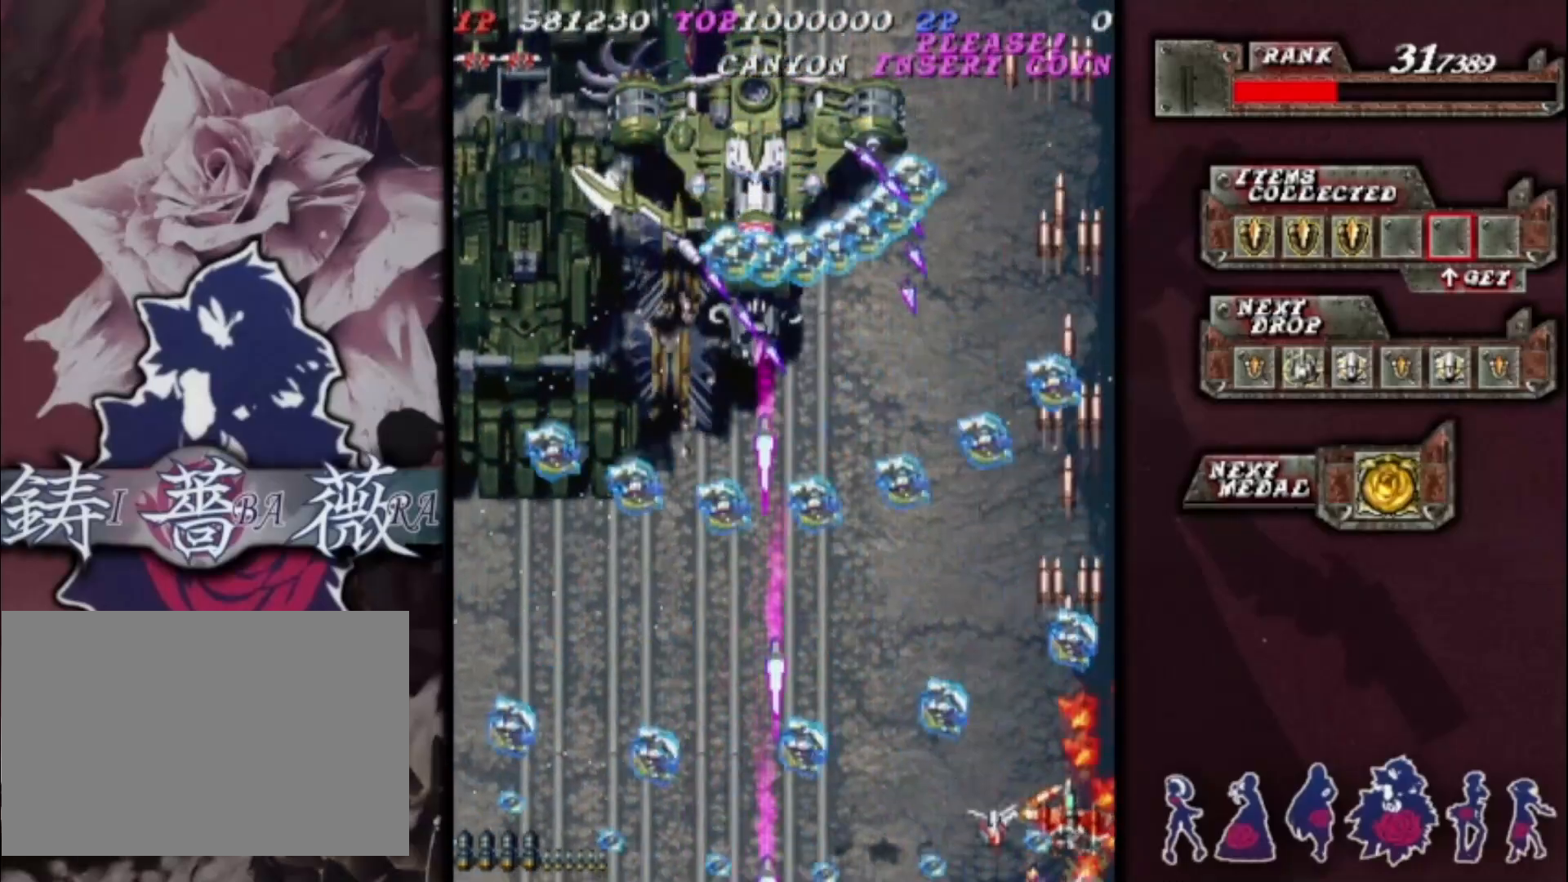
{"buttons": [], "left_stick": "down-left", "events": [[33, "left_stick", "up"], [133, "left_stick", "center"], [267, "left_stick", "up"], [333, "left_stick", "center"], [400, "left_stick", "down-left"]]}
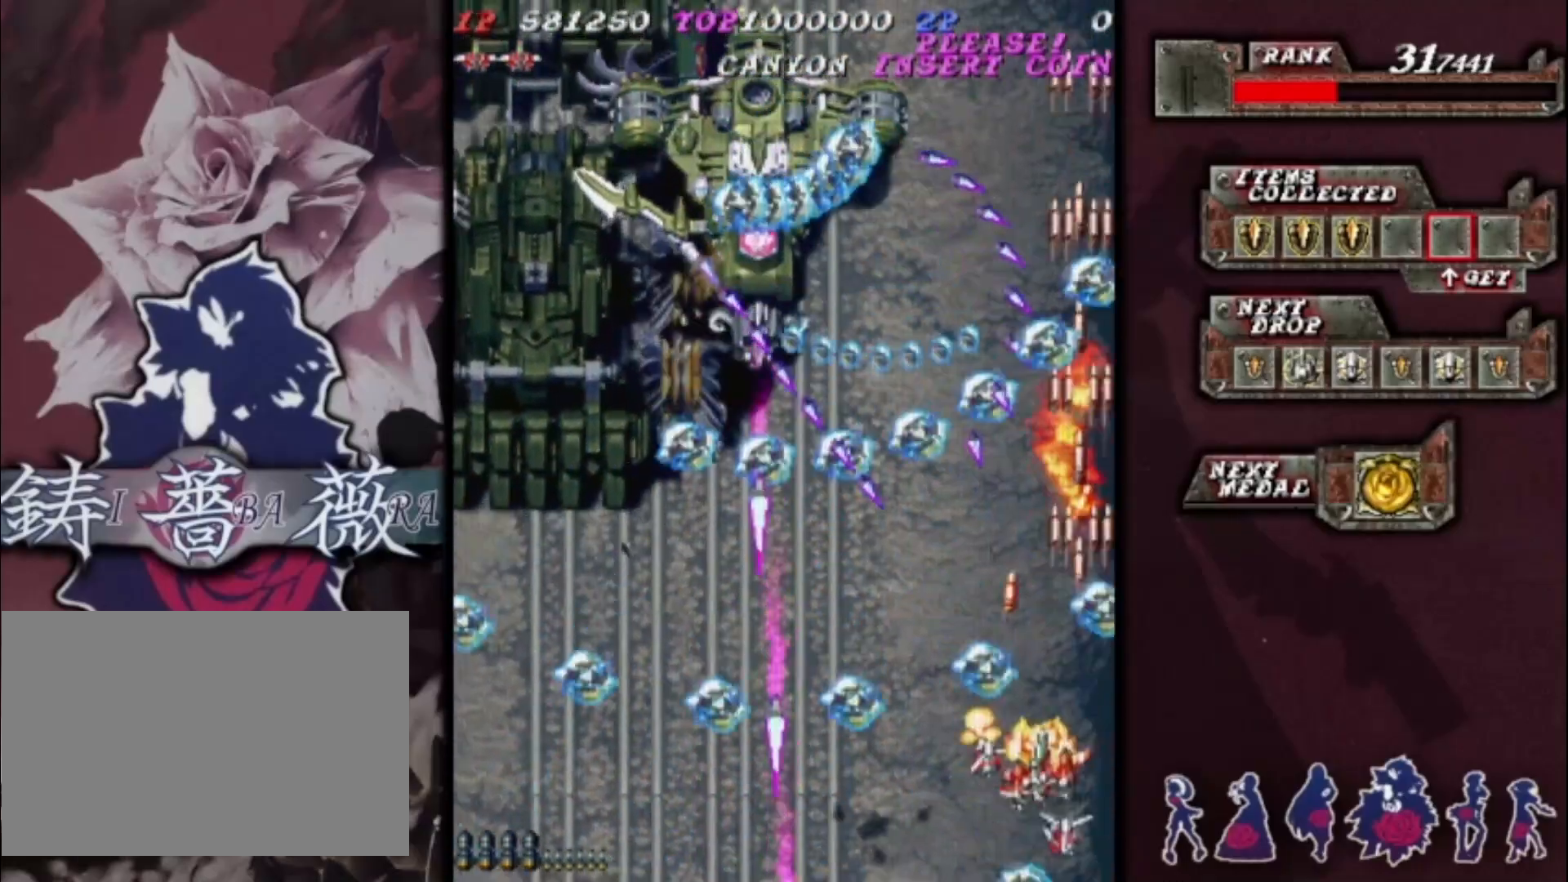
{"buttons": [], "left_stick": "center", "events": [[67, "left_stick", "center"]]}